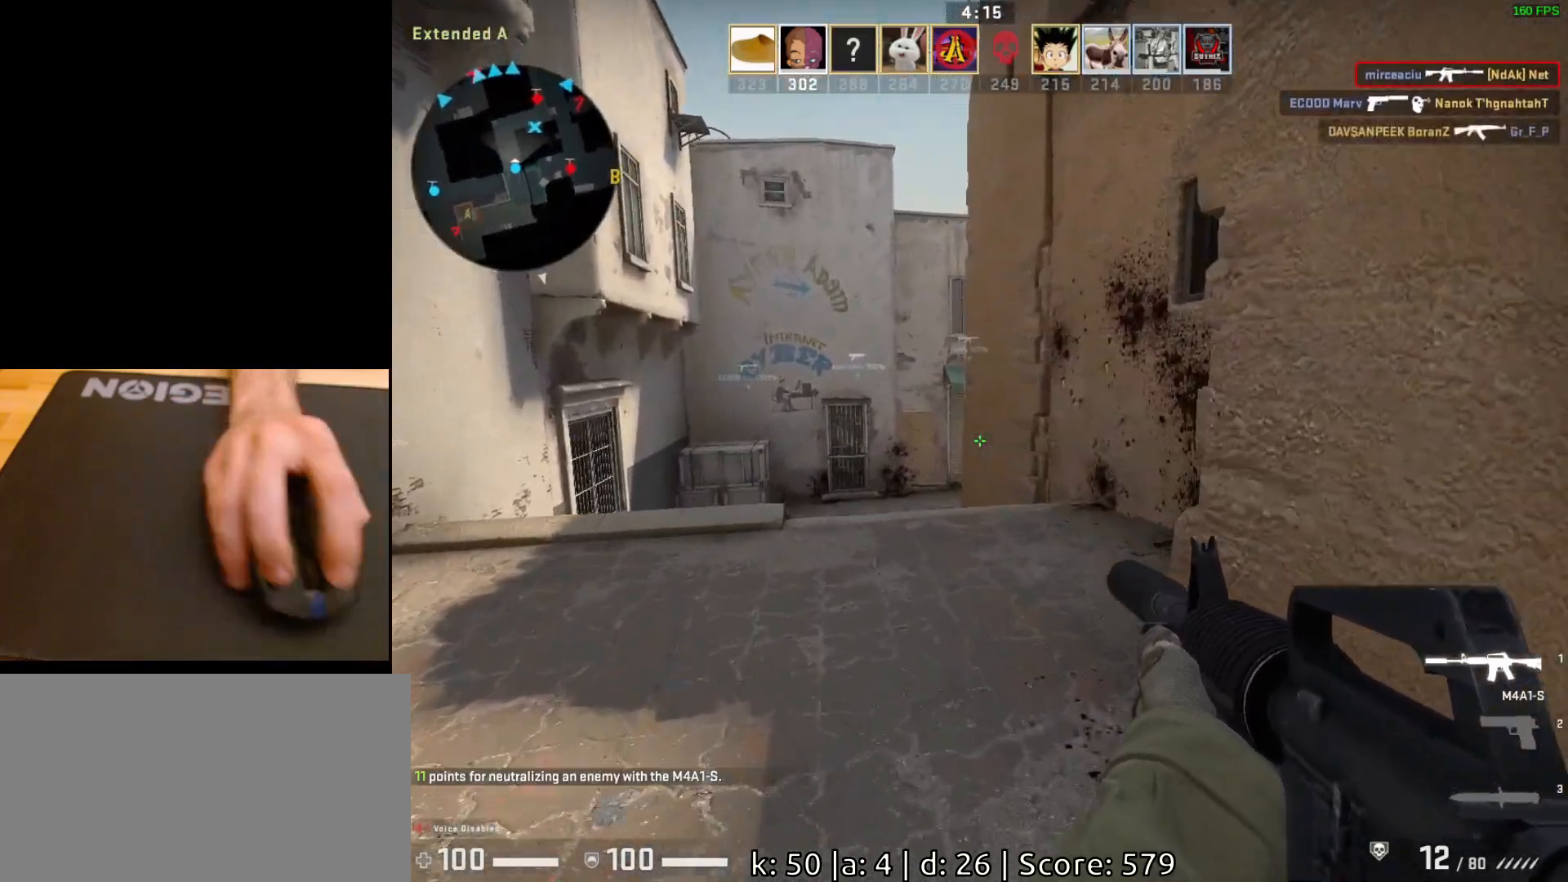
Gameplay with keyboard and mouse; each line is a JSON object with the keys and mouse buttons held at the frame after it. "events" lists presses ("down") and releases ("up") of "a", "ctrl", "d", "e", "q", "s", "shift", "space", "w", "mouse_left", "mouse_wheel", "mouse_right", "mouse_mb4" and "mouse_mb5" between this image and that frame as [ms after this image, input, new state], when the widget could be followed in between. "mouse_left", "mouse_wheel", "mouse_right", "mouse_mb4", "mouse_mb5" = the "left", "wheel", "right", "mb4", "mb5" buttons of the "mouse" list. No other keys are recorded. "wheel" means that the mouse wheel is clicked or scrolled. Mouse movement is not recorded.
{"keys": ["a"], "mouse": [], "events": [[483, "w", "up"]]}
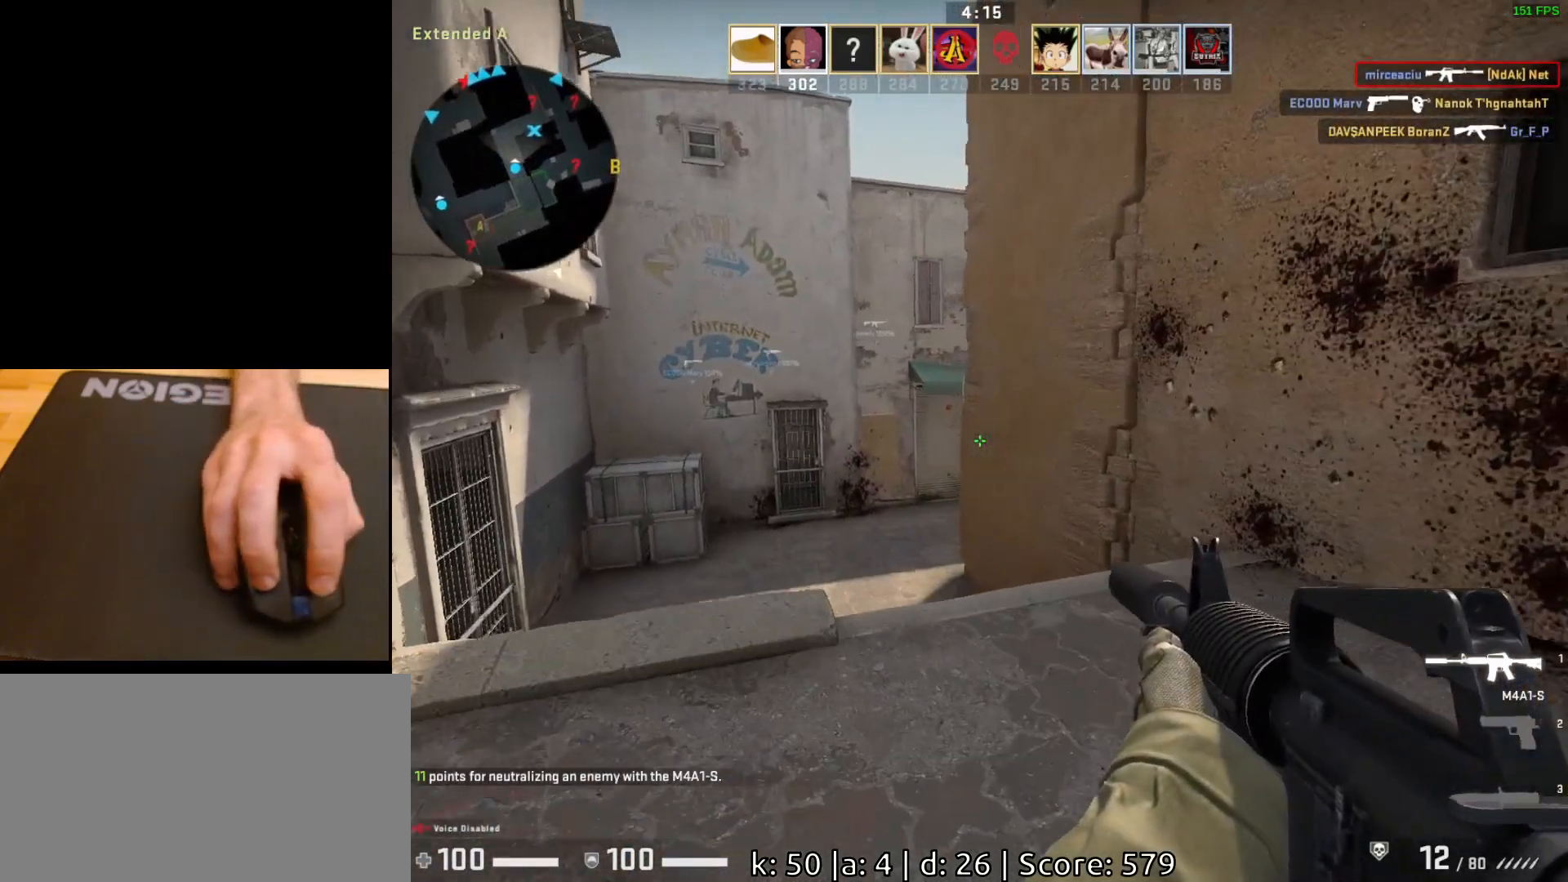
{"keys": ["a"], "mouse": [], "events": []}
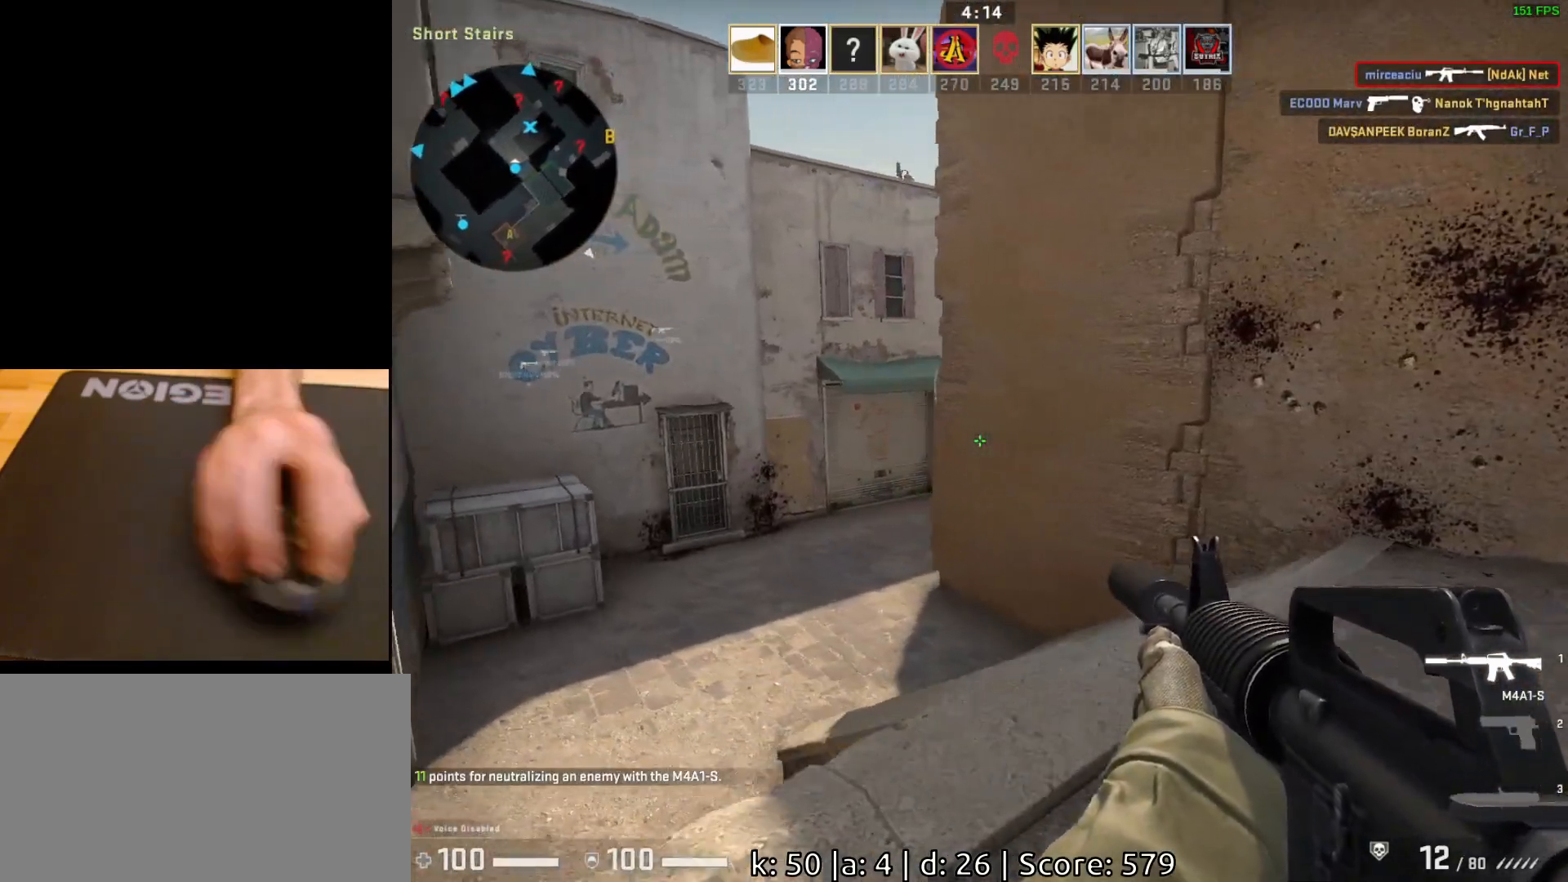
{"keys": [], "mouse": [], "events": [[417, "a", "up"]]}
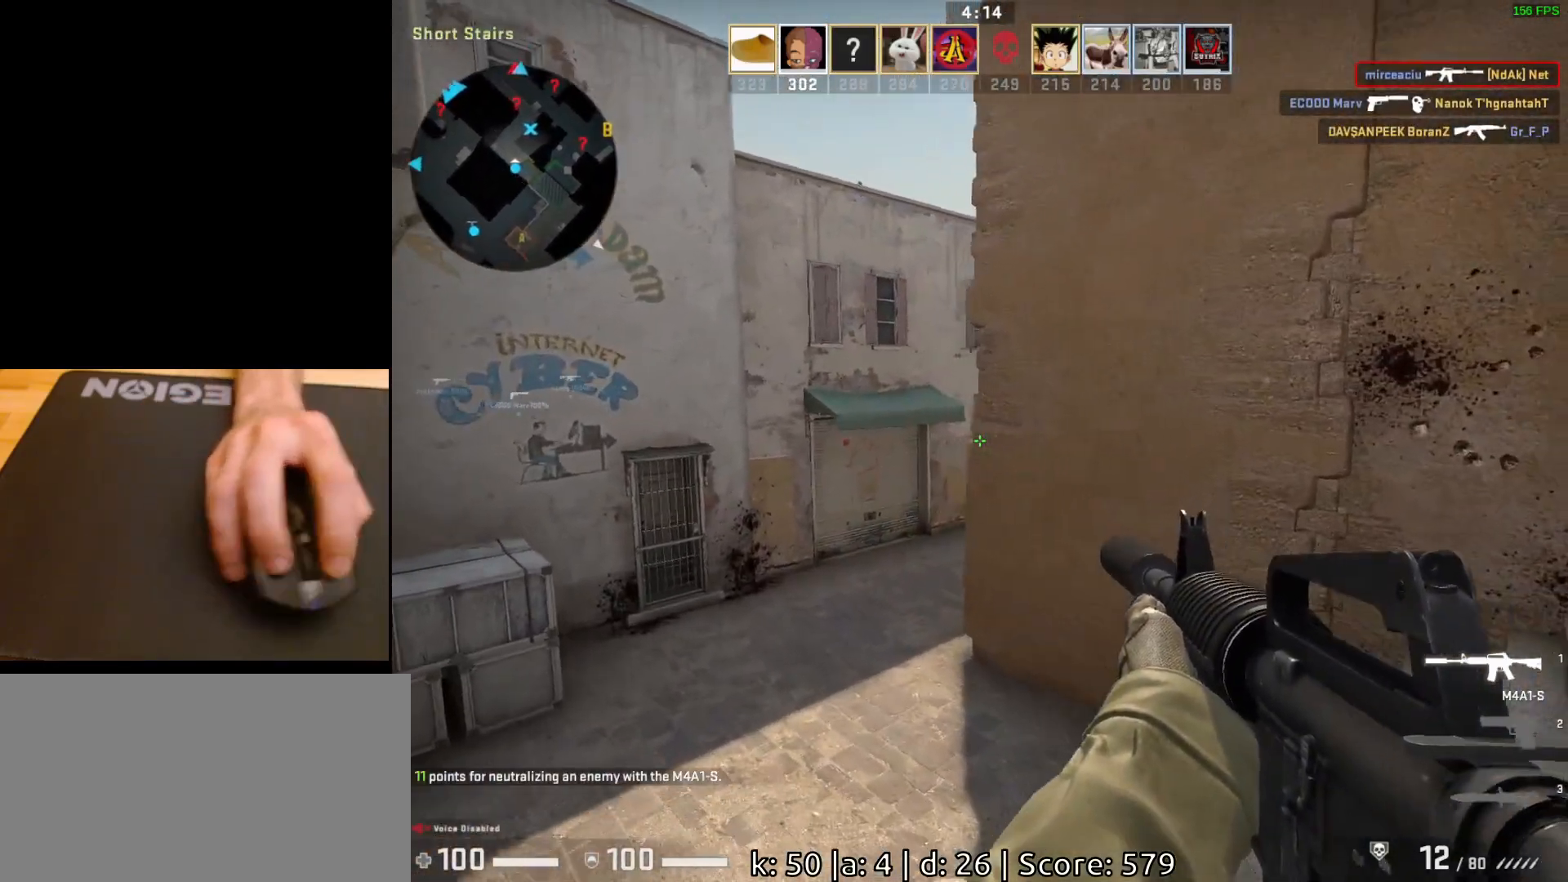
{"keys": ["a"], "mouse": [], "events": [[417, "a", "down"]]}
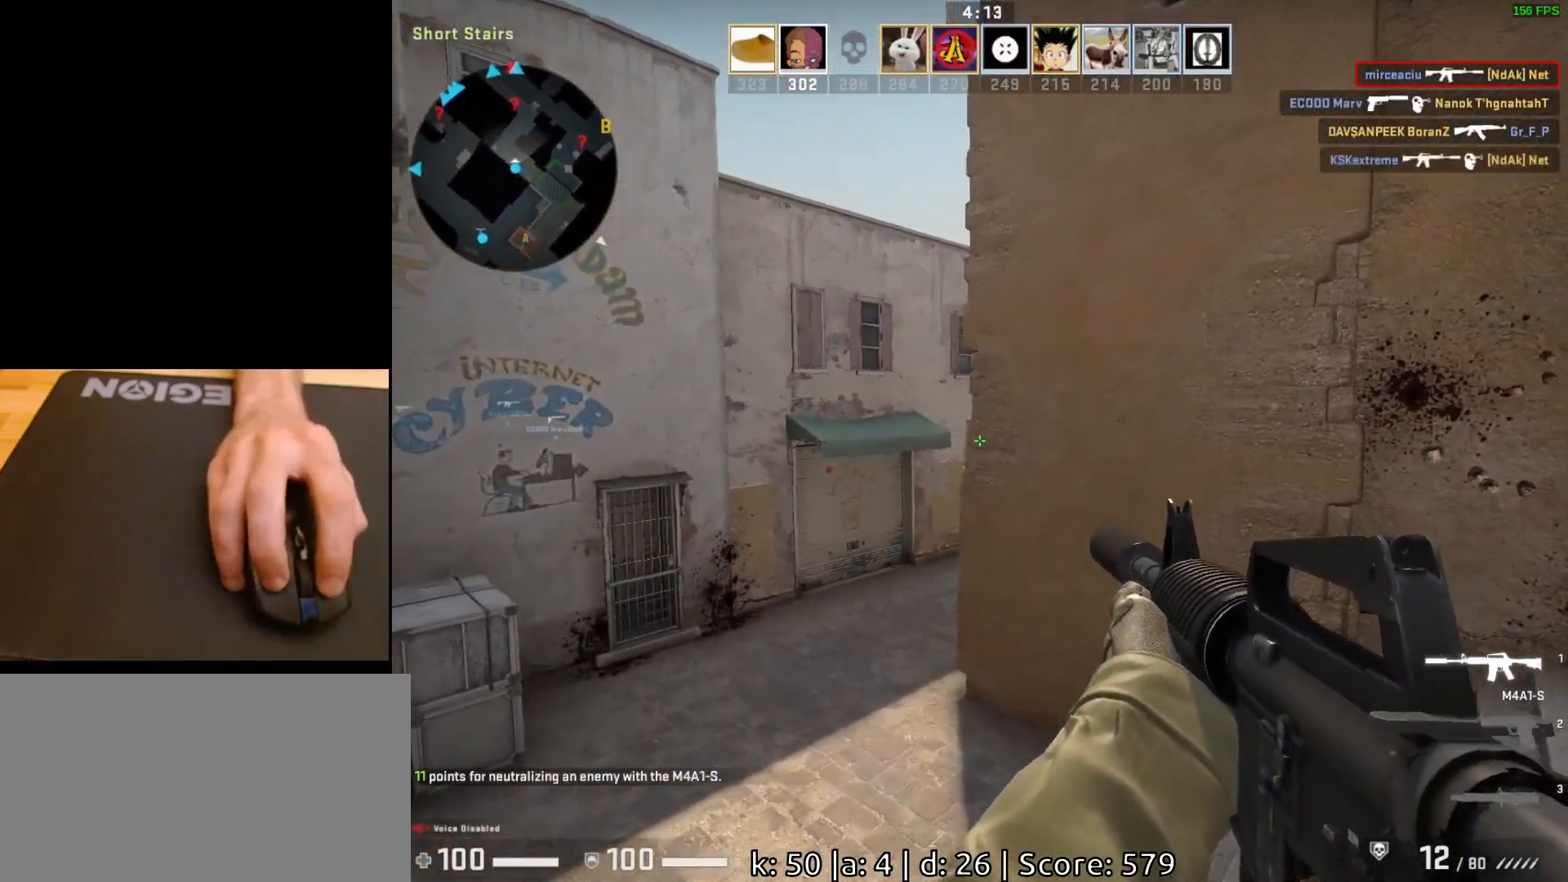
{"keys": [], "mouse": [], "events": [[133, "a", "up"]]}
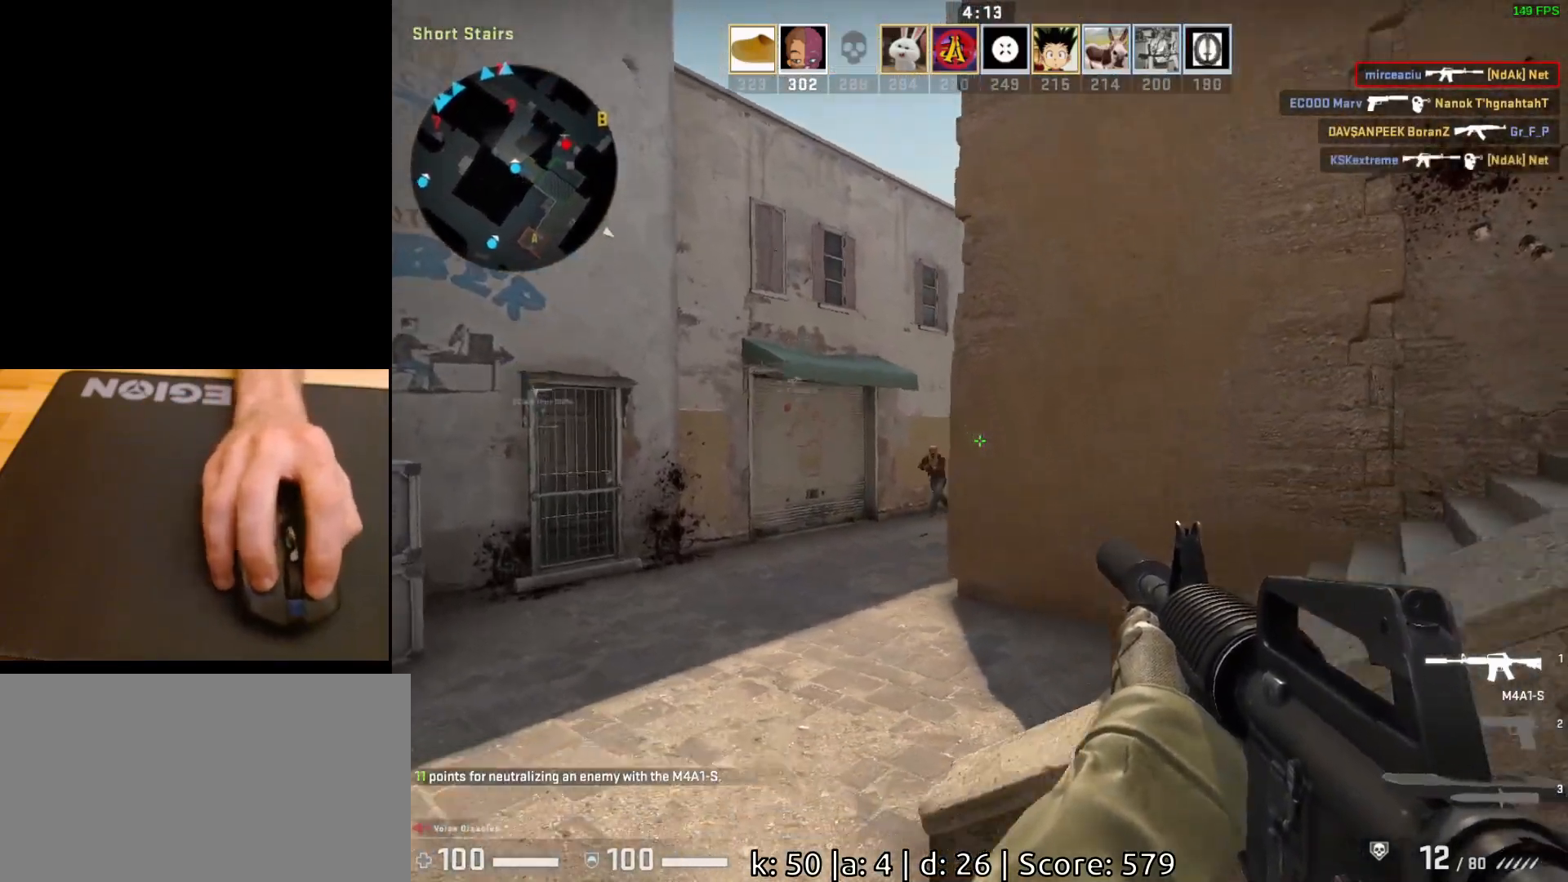
{"keys": [], "mouse": ["left"], "events": [[150, "a", "down"], [267, "mouse_left", "down"], [300, "a", "up"]]}
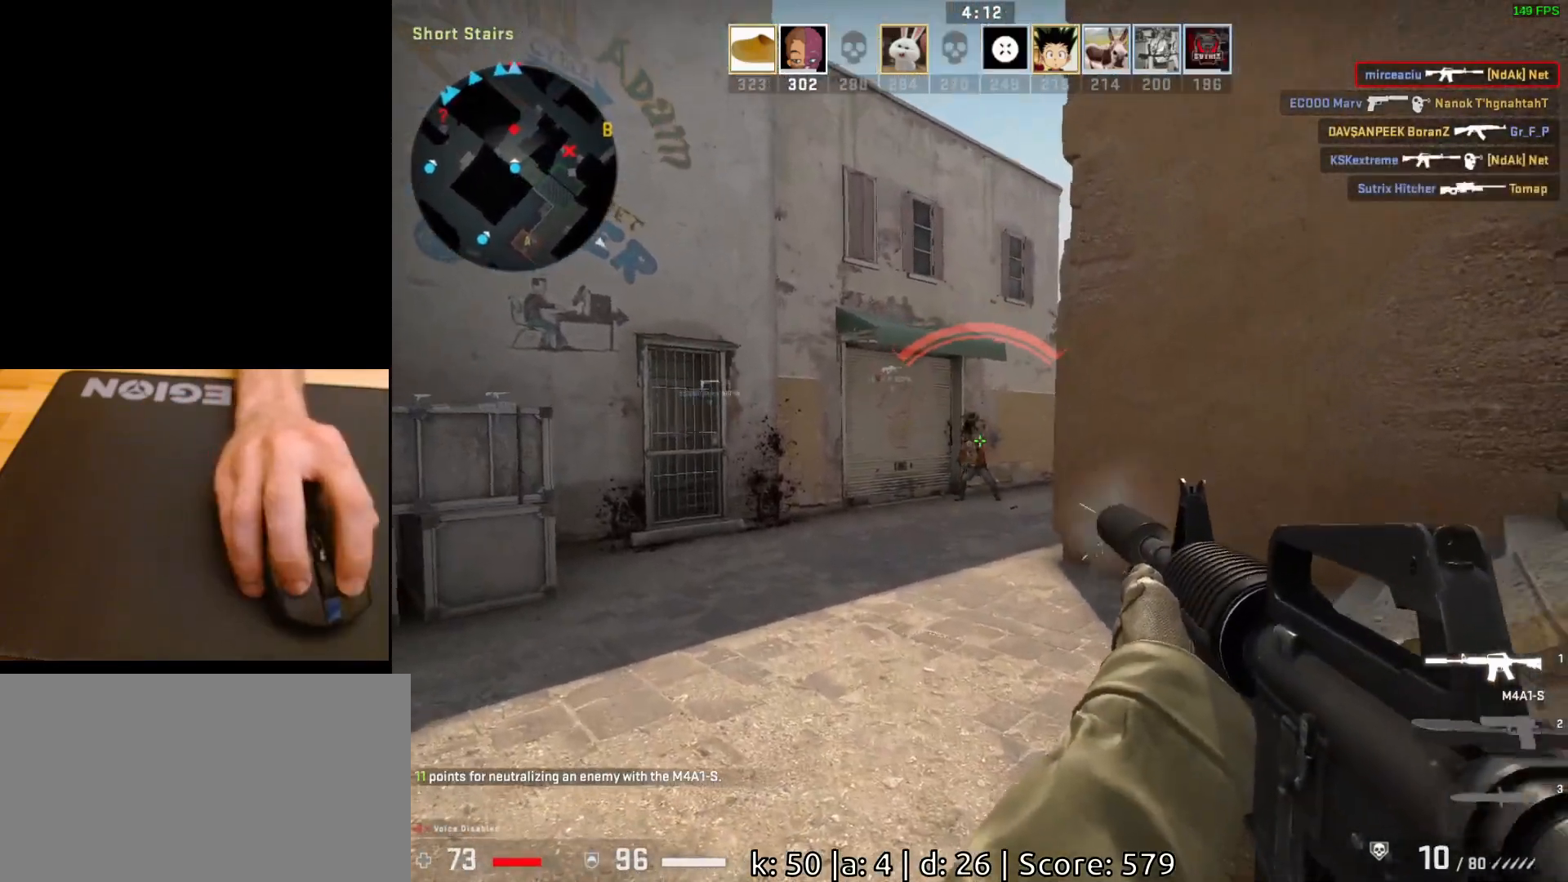
{"keys": [], "mouse": ["left"], "events": []}
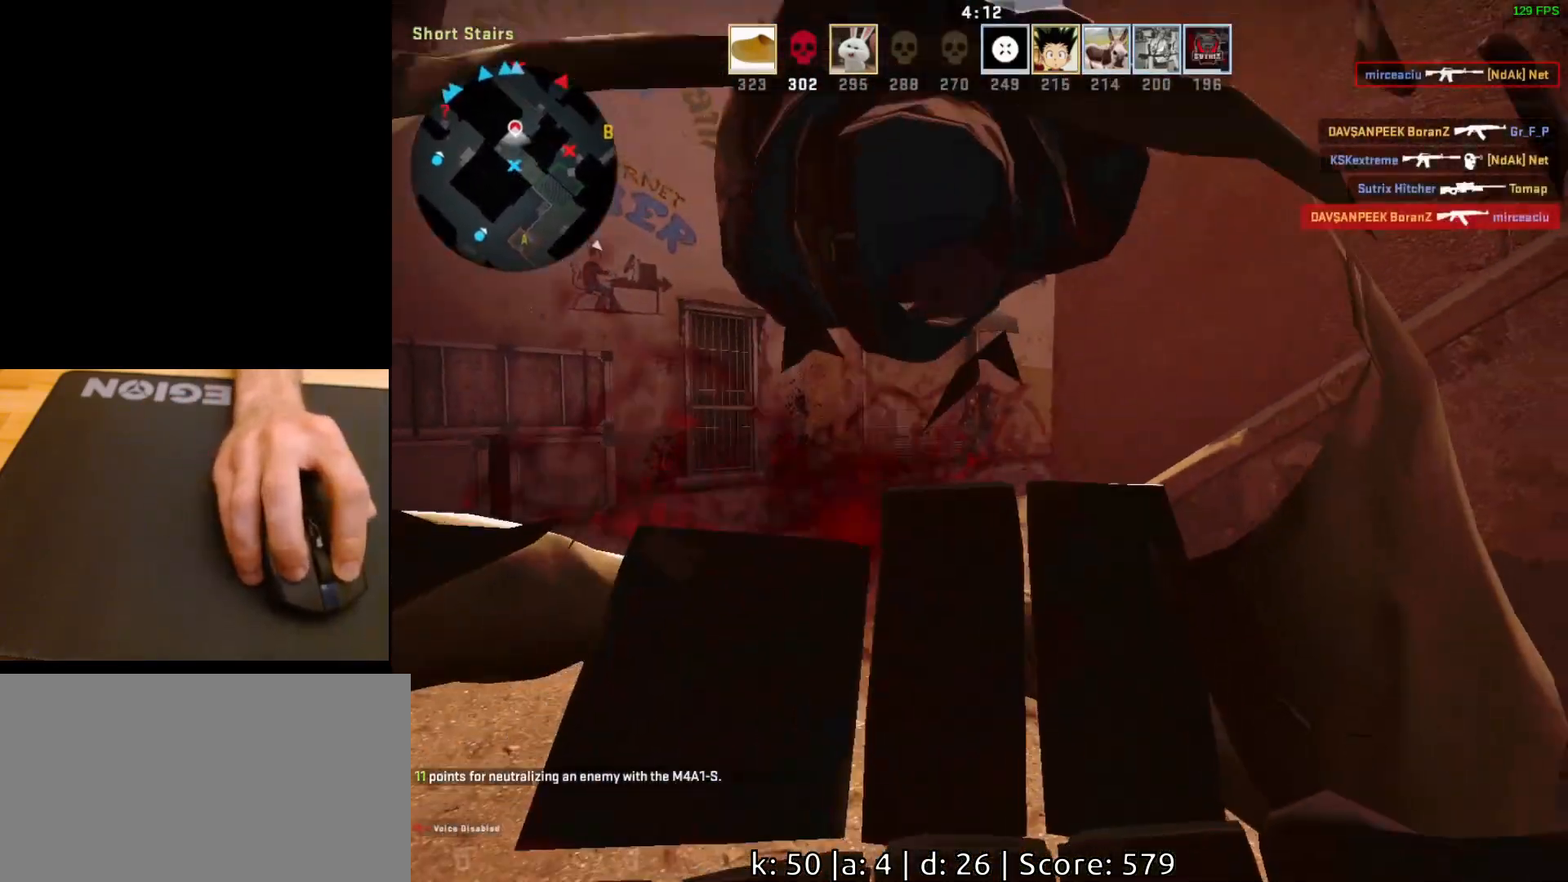
{"keys": [], "mouse": [], "events": [[33, "mouse_left", "up"], [117, "mouse_left", "down"], [233, "mouse_left", "up"], [317, "mouse_left", "down"], [450, "mouse_left", "up"]]}
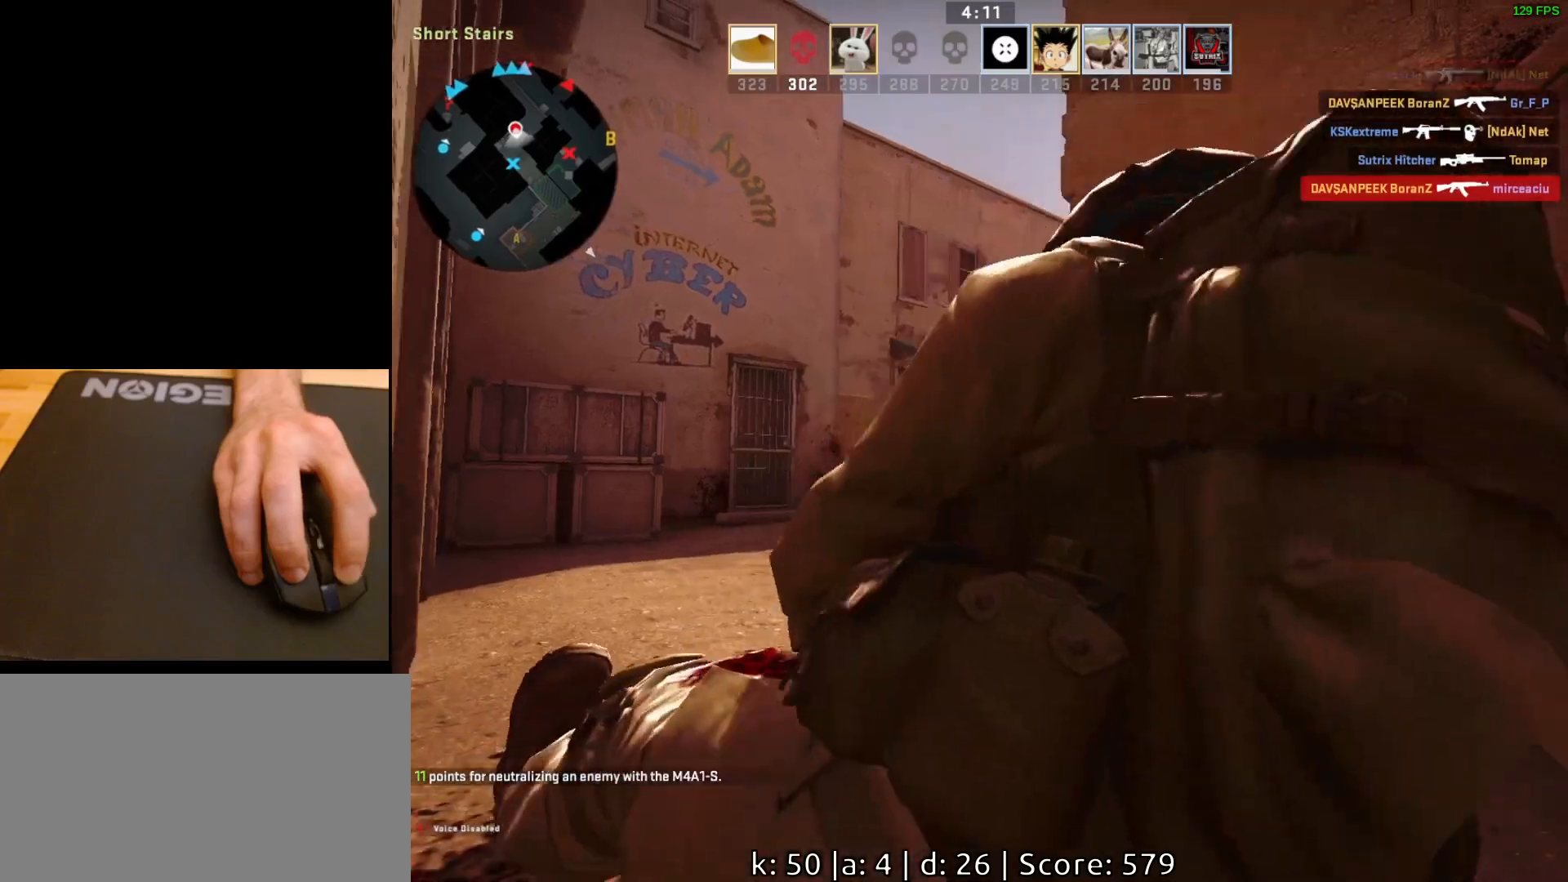
{"keys": [], "mouse": [], "events": [[83, "mouse_left", "down"], [233, "mouse_left", "up"]]}
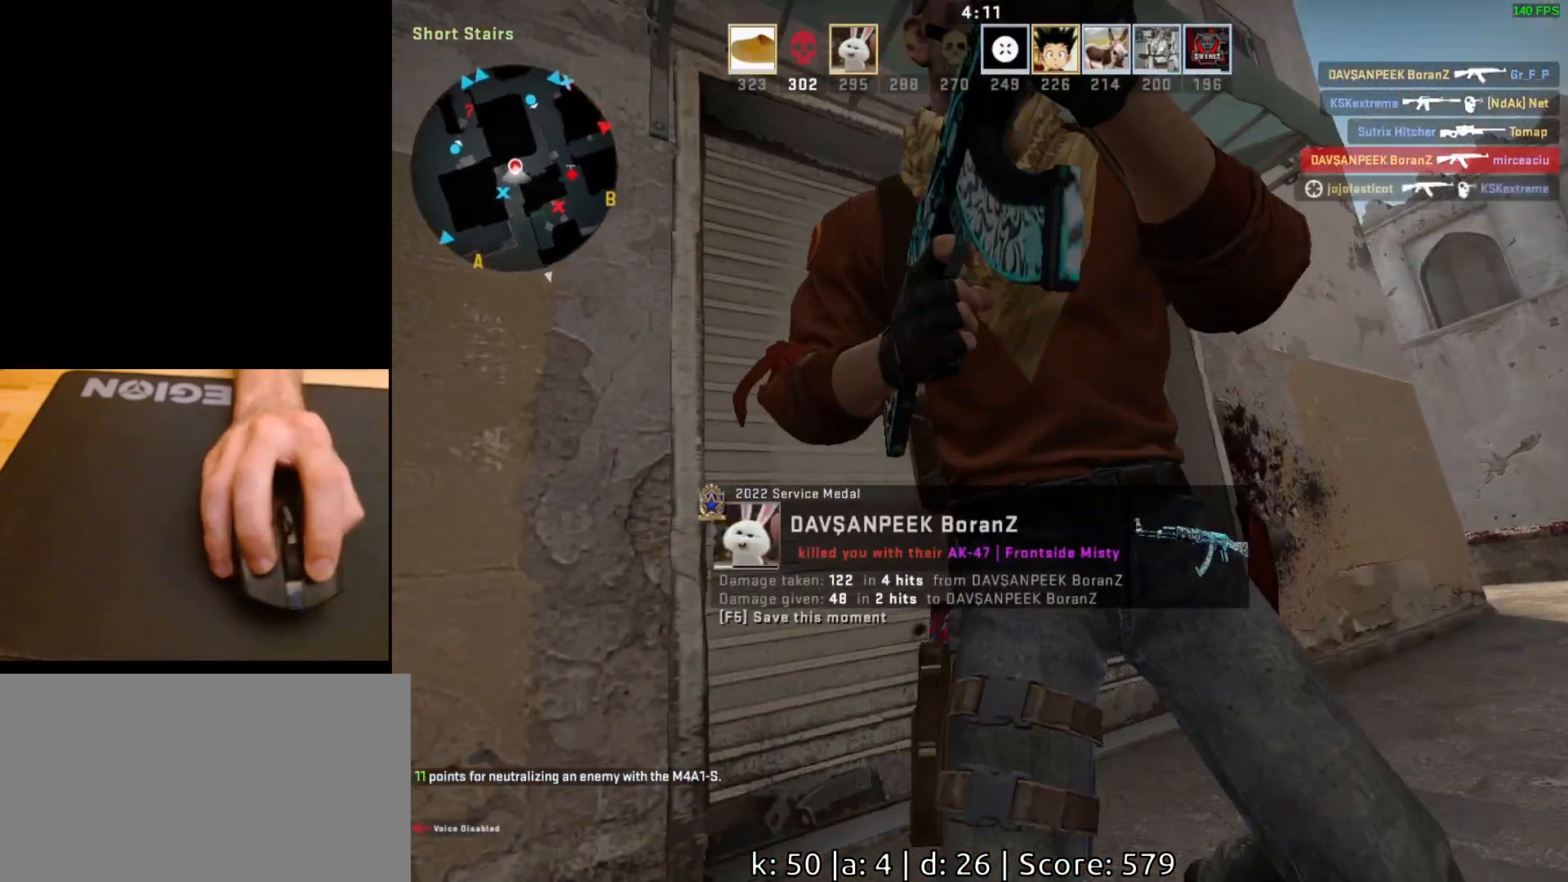
{"keys": [], "mouse": [], "events": [[283, "mouse_left", "down"], [417, "mouse_left", "up"]]}
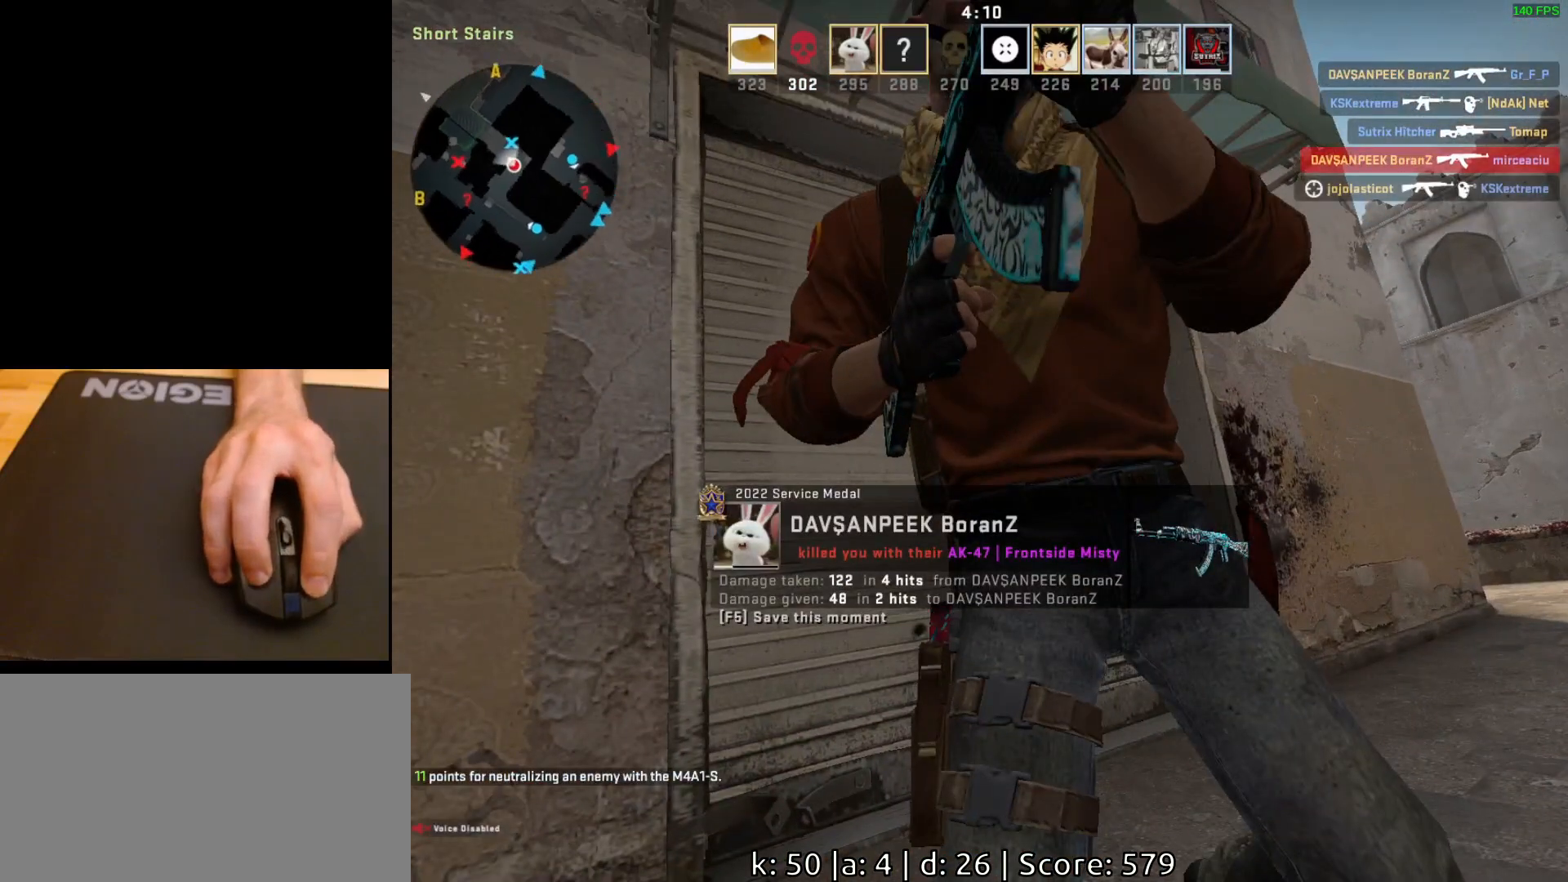
{"keys": [], "mouse": [], "events": [[33, "mouse_left", "down"], [167, "mouse_left", "up"]]}
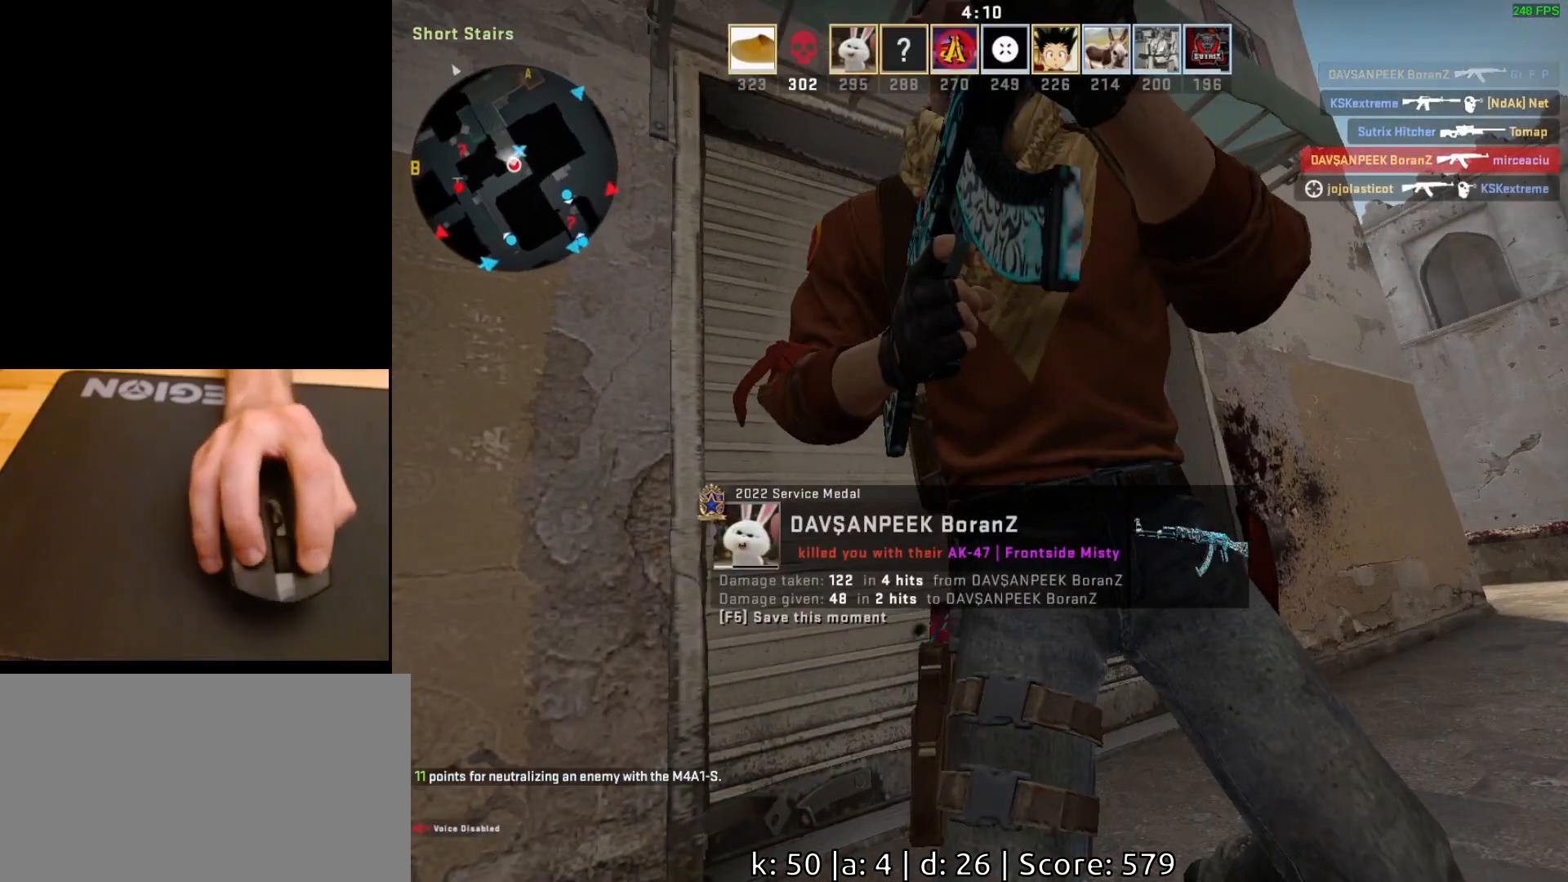
{"keys": [], "mouse": [], "events": [[150, "mouse_left", "down"], [300, "mouse_left", "up"]]}
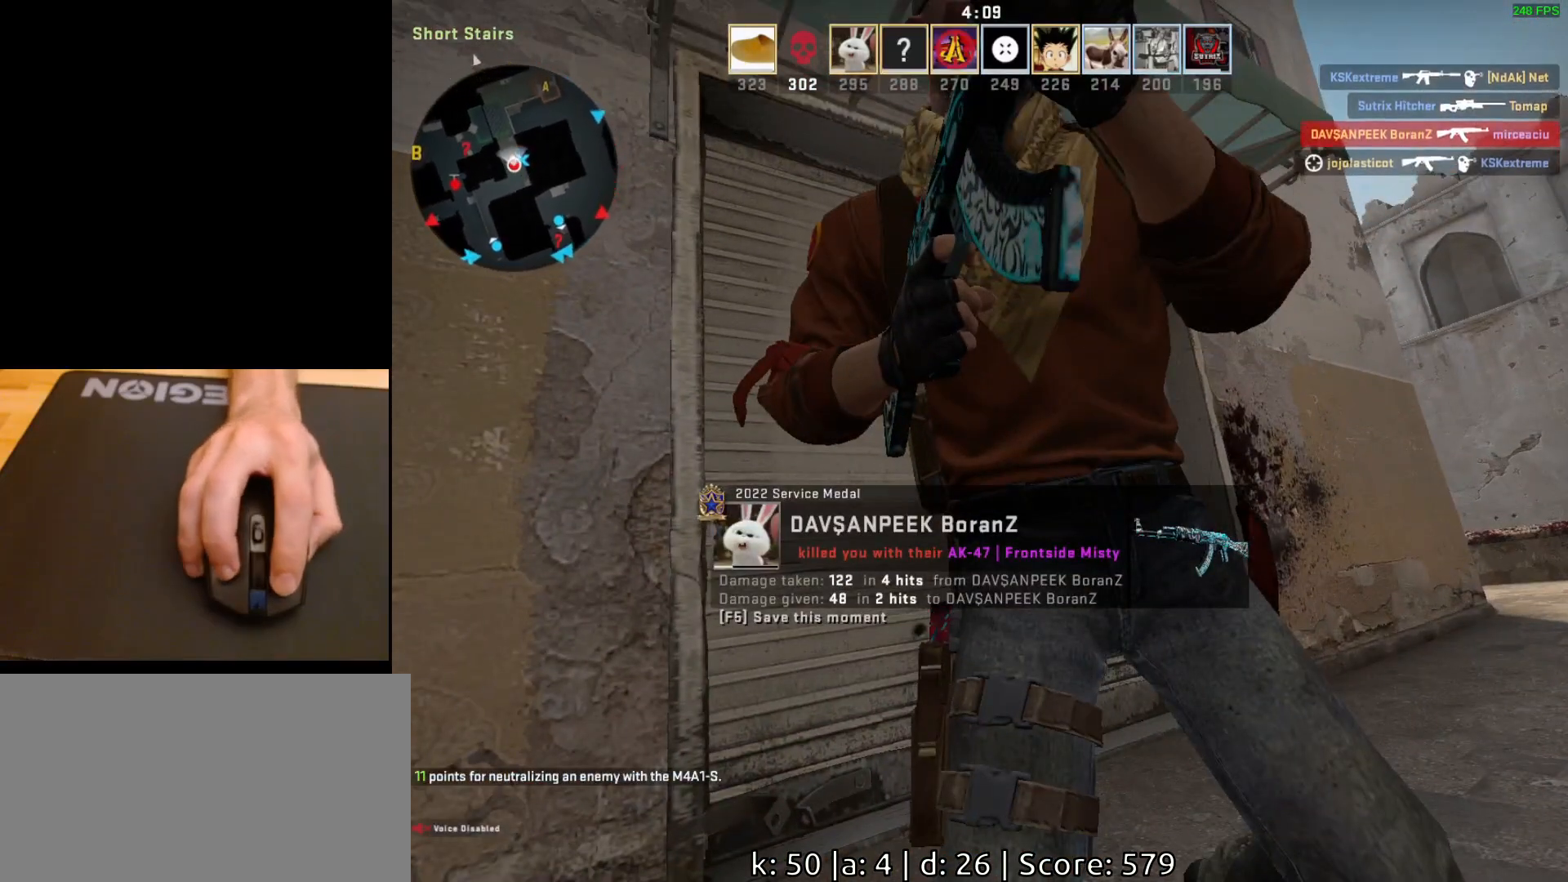
{"keys": [], "mouse": [], "events": []}
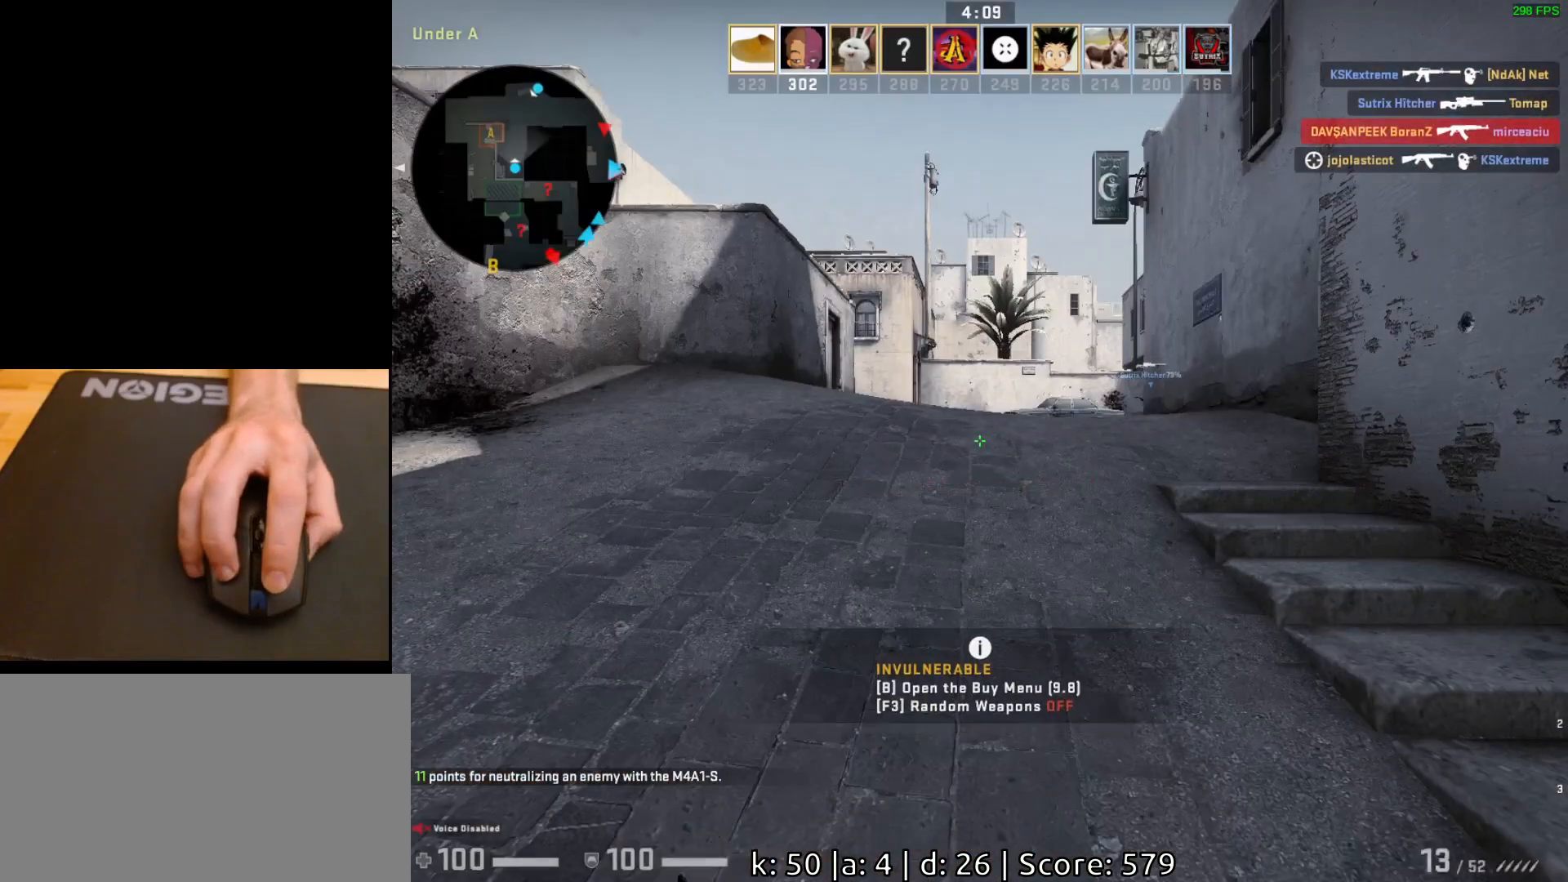
{"keys": [], "mouse": [], "events": []}
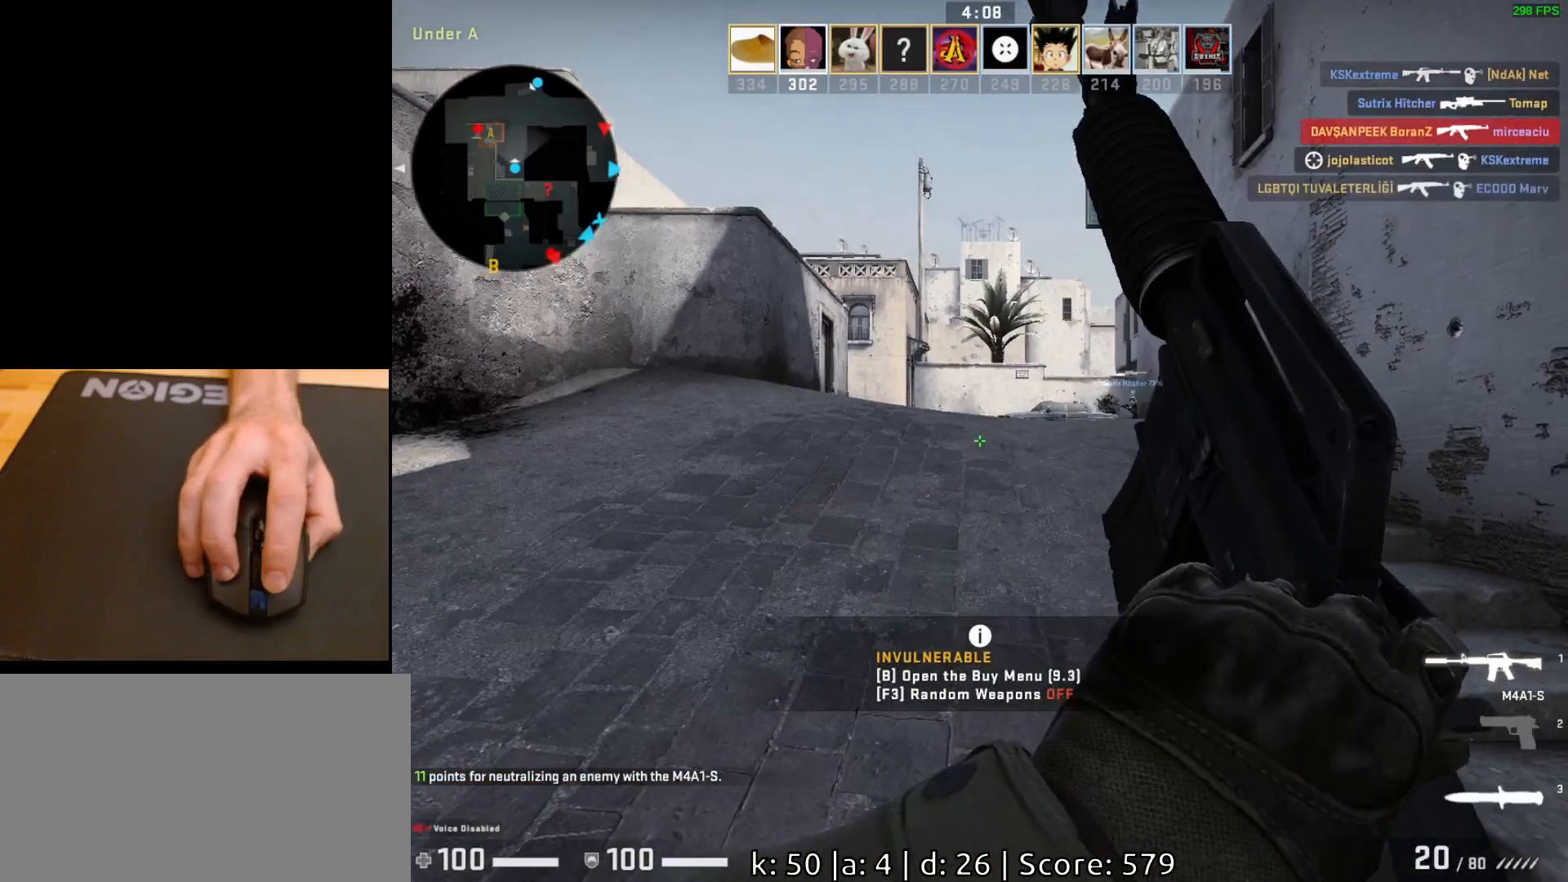
{"keys": [], "mouse": [], "events": []}
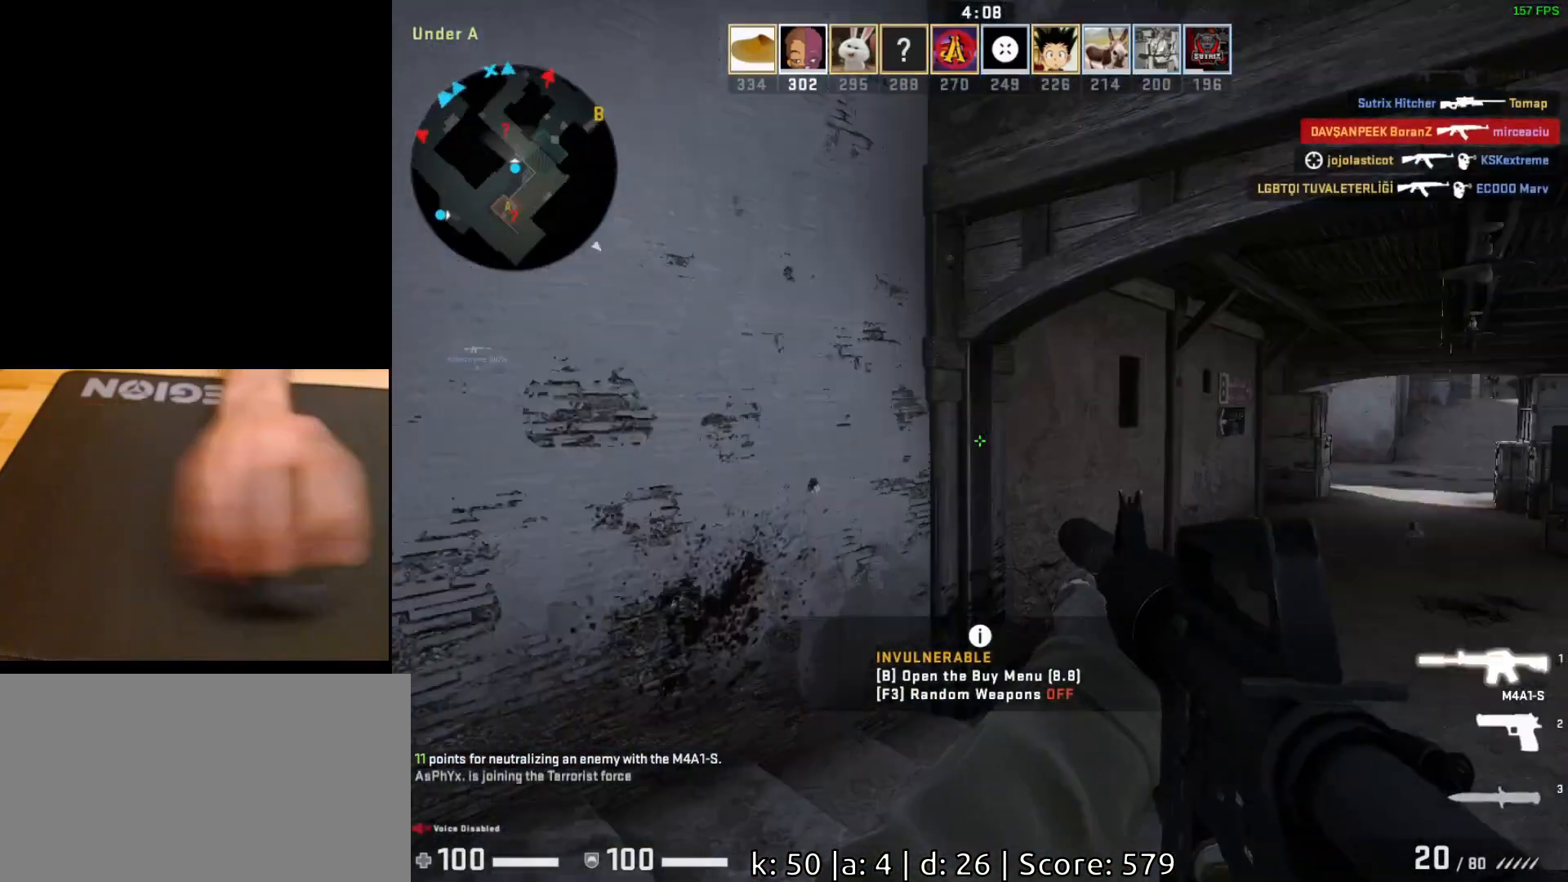
{"keys": ["s"], "mouse": [], "events": [[400, "s", "down"]]}
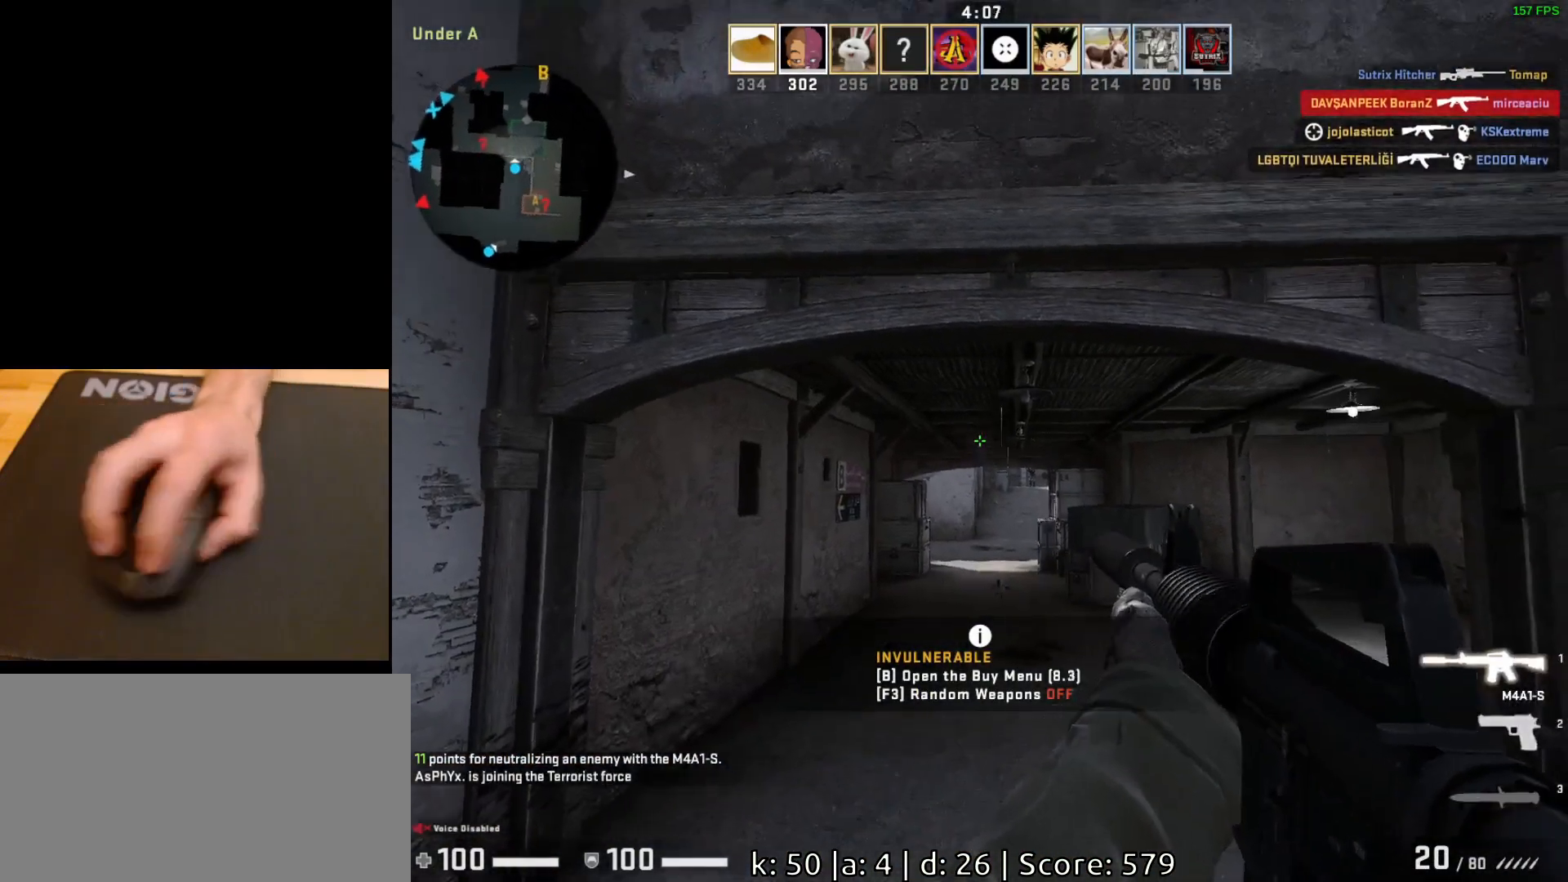
{"keys": ["s"], "mouse": [], "events": [[117, "d", "down"], [333, "d", "up"]]}
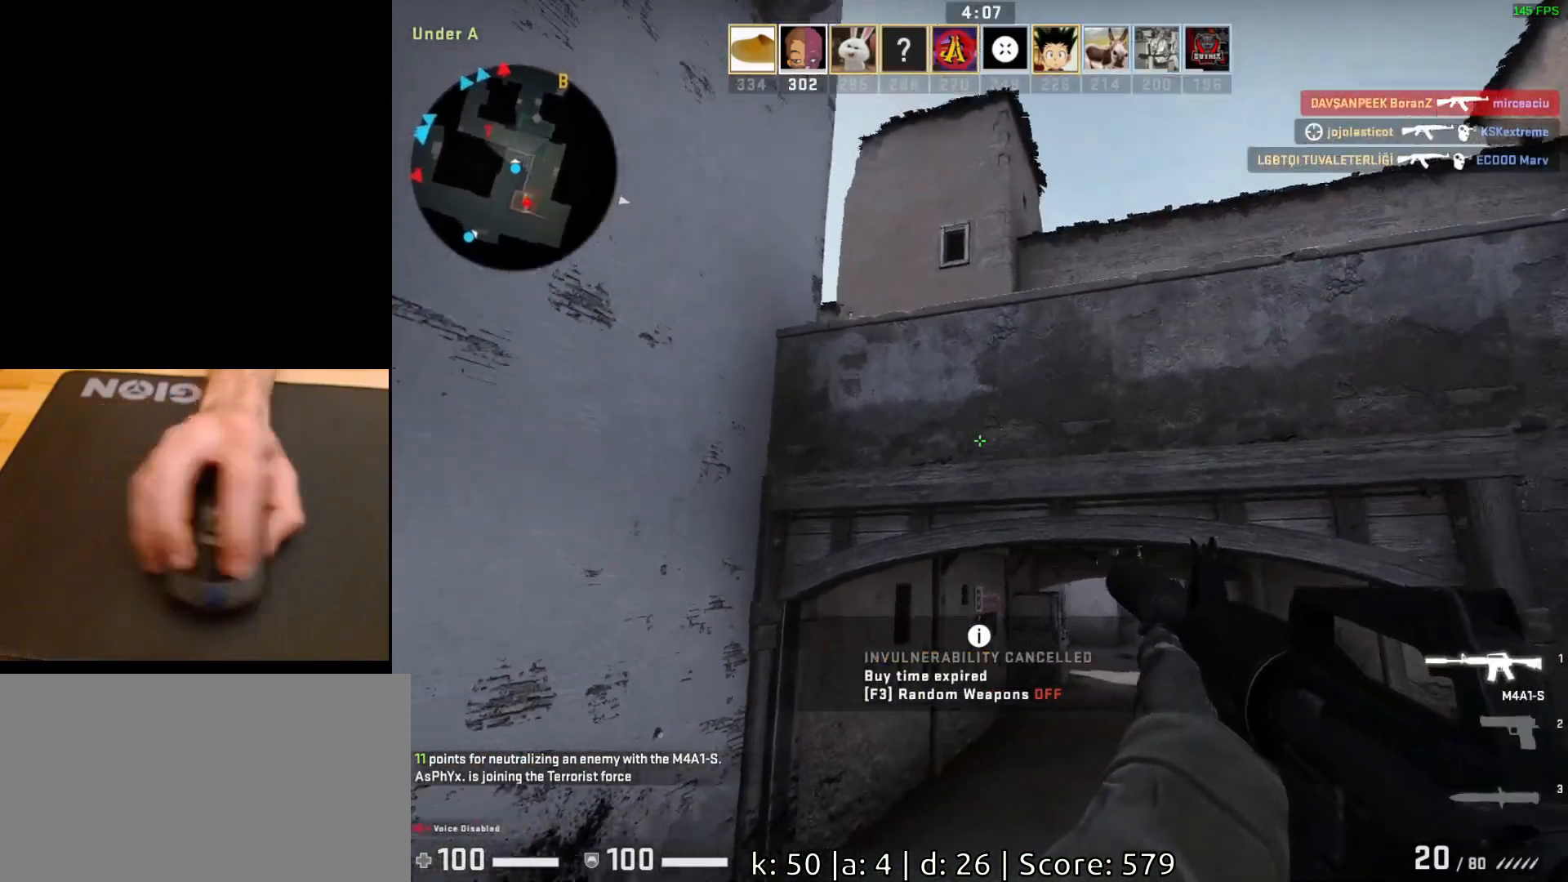
{"keys": ["d", "s"], "mouse": [], "events": [[317, "d", "down"]]}
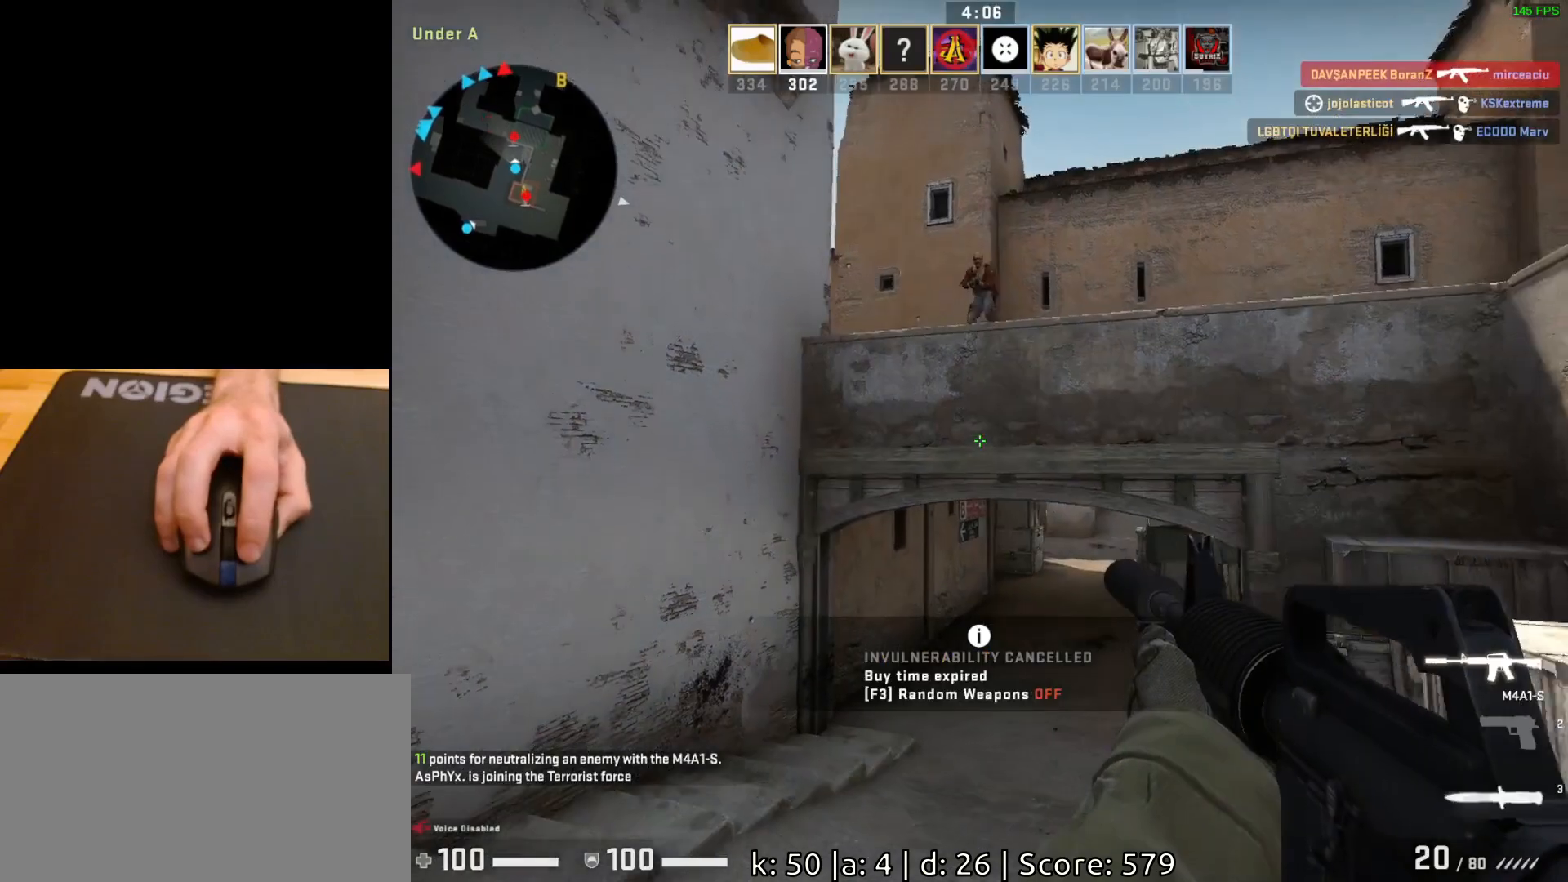
{"keys": [], "mouse": ["left"], "events": [[167, "d", "up"], [167, "s", "up"], [233, "mouse_left", "down"]]}
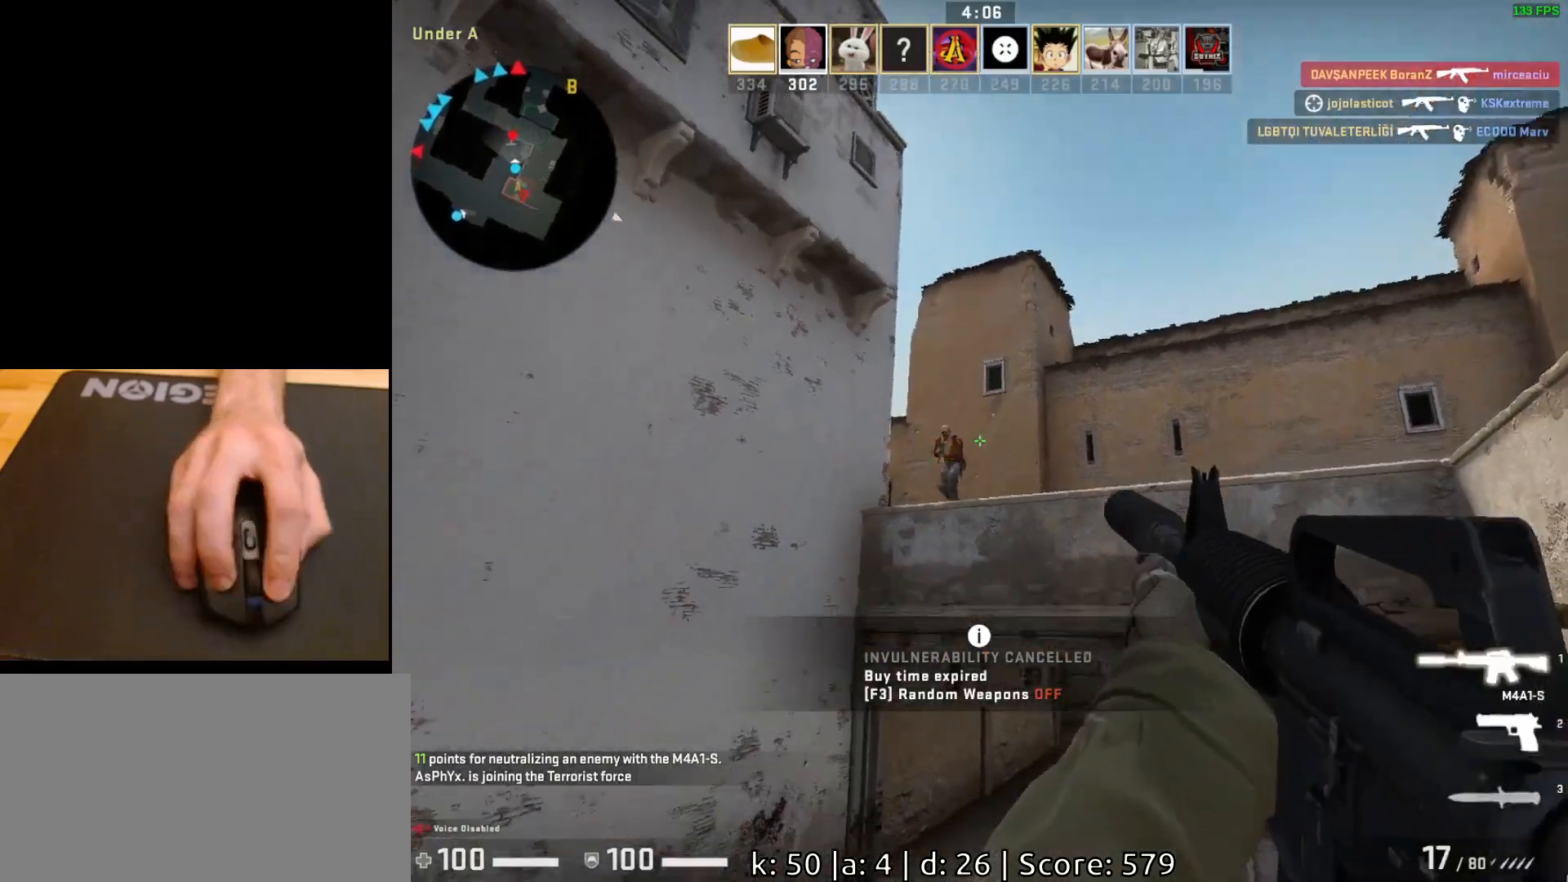
{"keys": [], "mouse": ["left"], "events": [[50, "a", "down"], [167, "a", "up"]]}
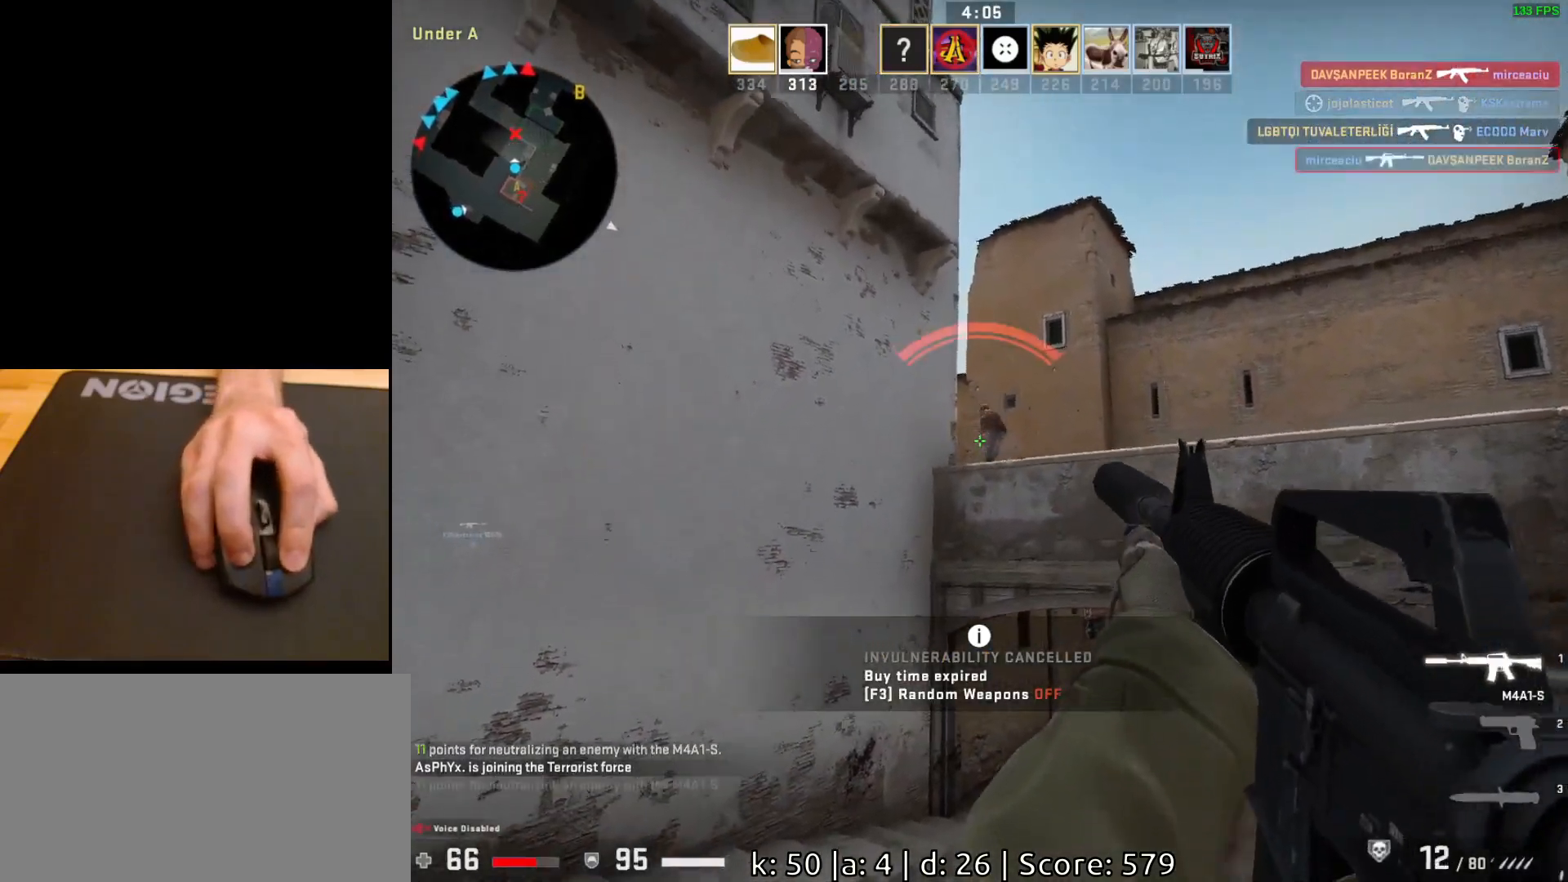
{"keys": ["a", "w"], "mouse": [], "events": [[117, "mouse_left", "up"], [150, "w", "down"], [317, "a", "down"]]}
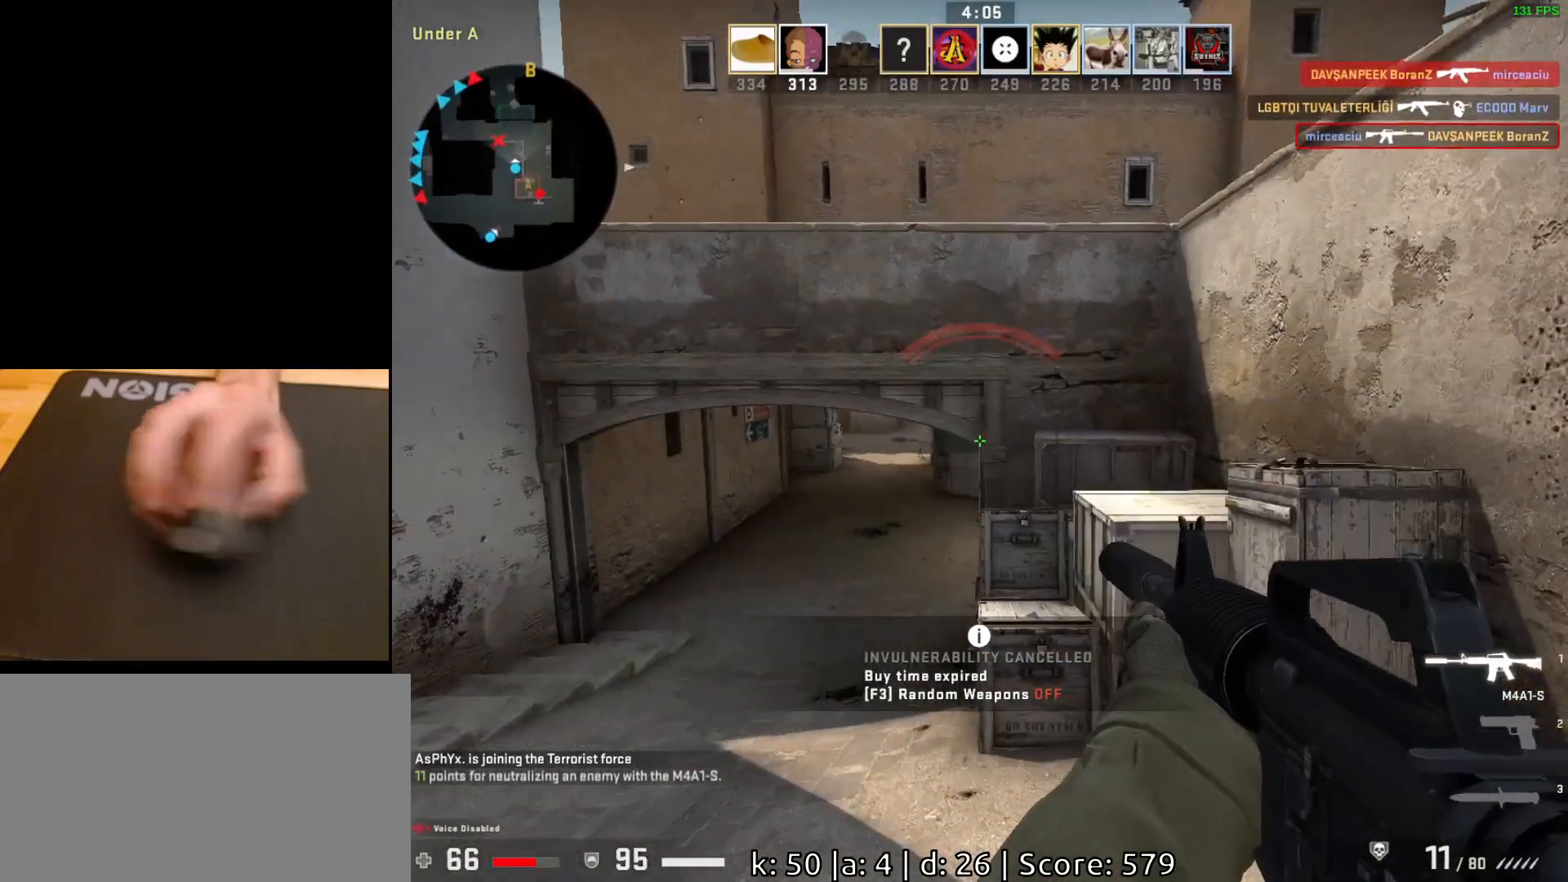
{"keys": ["w"], "mouse": [], "events": [[267, "a", "up"]]}
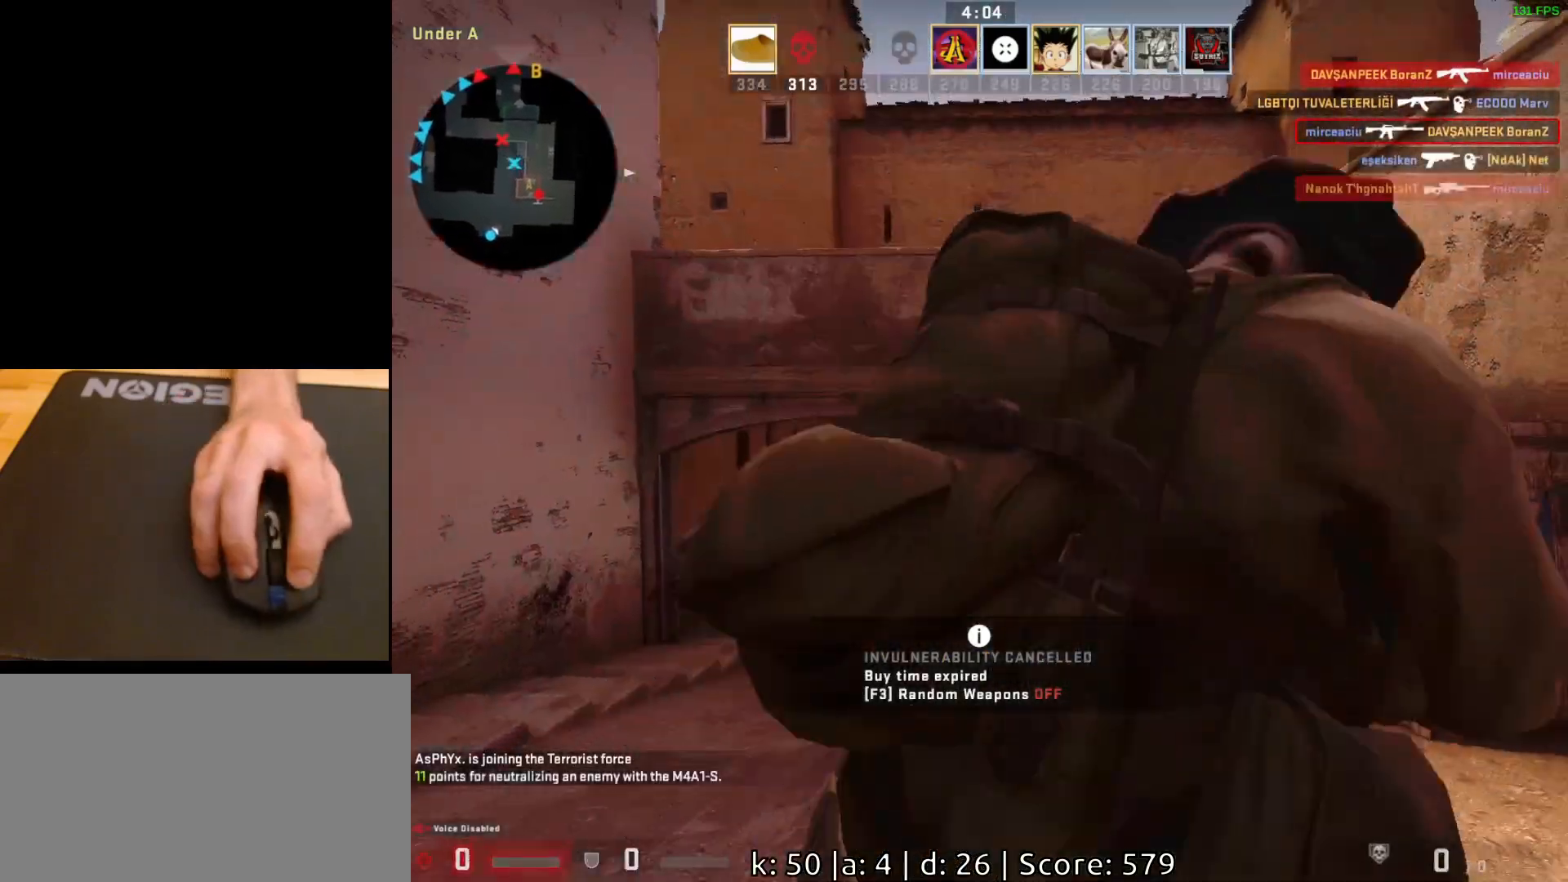
{"keys": [], "mouse": ["left"], "events": [[183, "w", "up"], [233, "mouse_left", "down"], [350, "mouse_left", "up"], [417, "mouse_left", "down"]]}
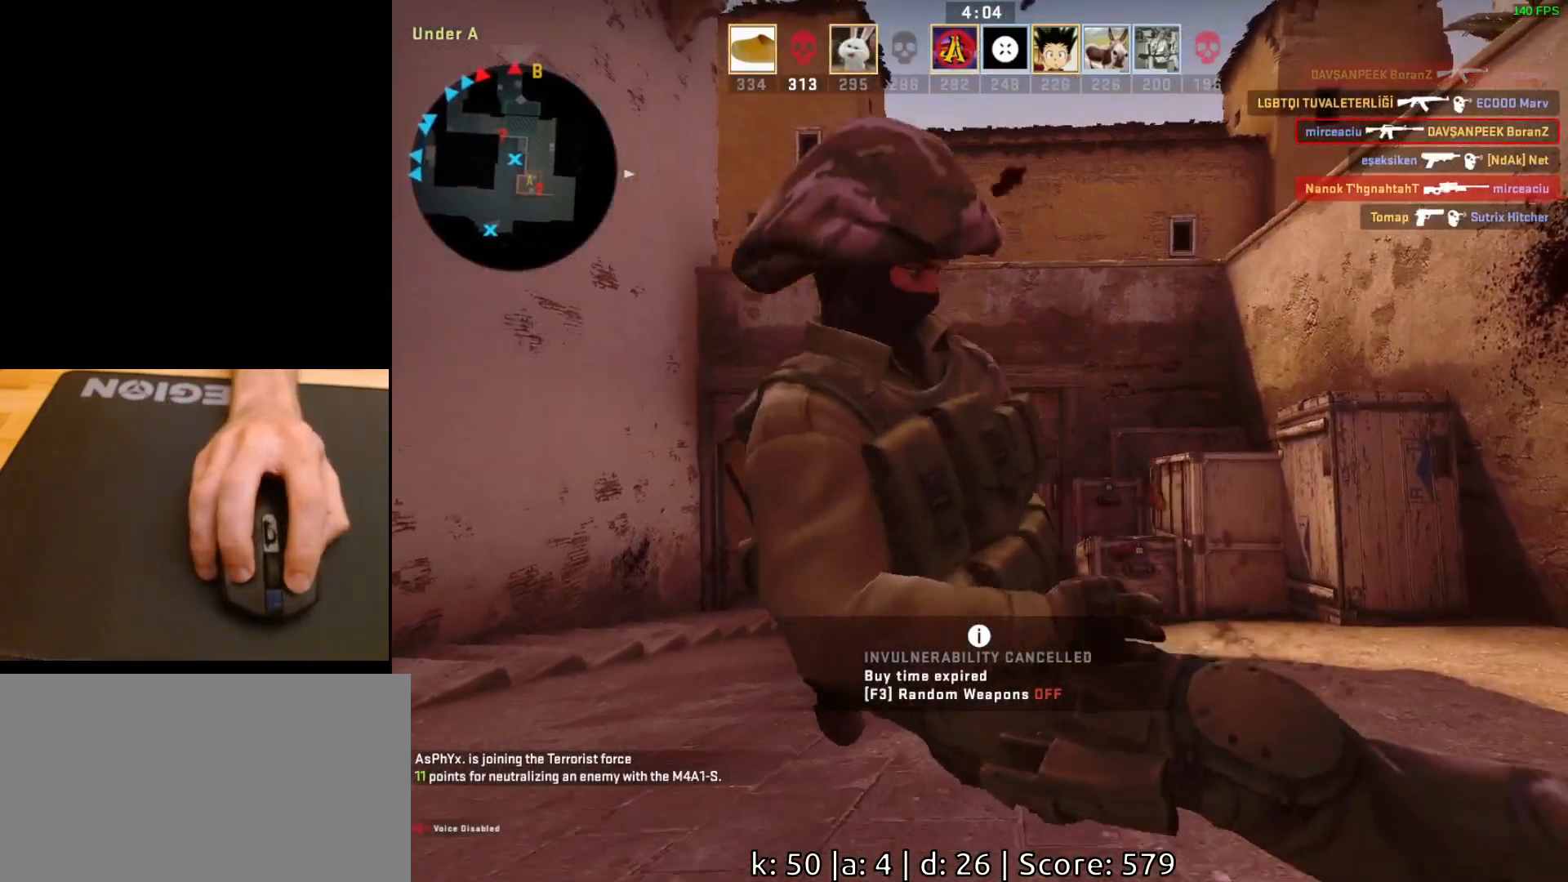
{"keys": [], "mouse": [], "events": [[33, "mouse_left", "up"], [200, "mouse_left", "down"], [367, "mouse_left", "up"]]}
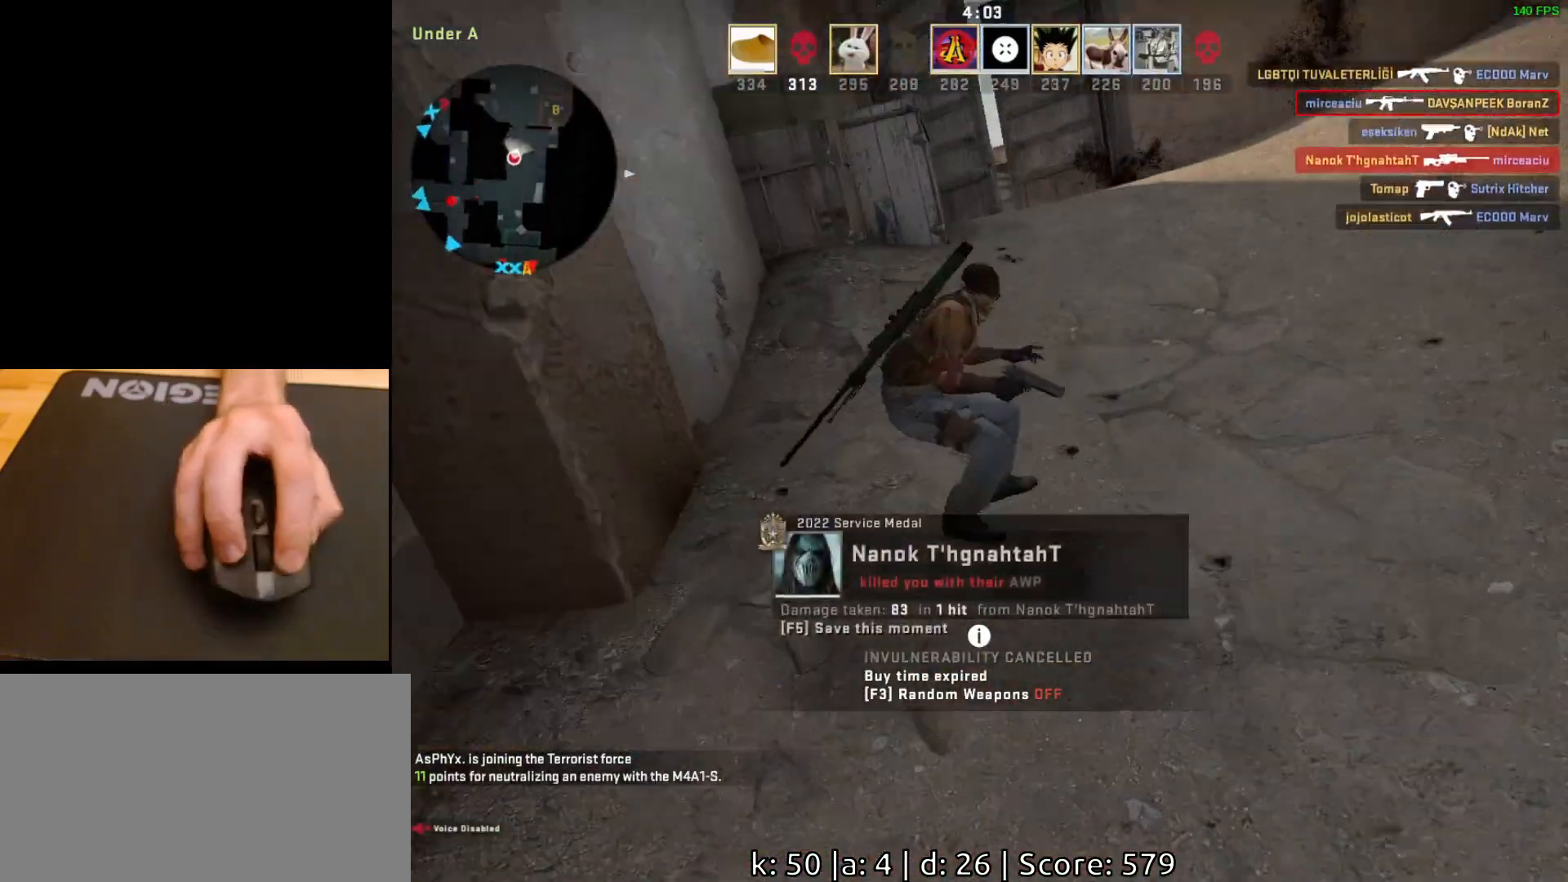
{"keys": [], "mouse": [], "events": [[200, "mouse_left", "down"], [350, "mouse_left", "up"]]}
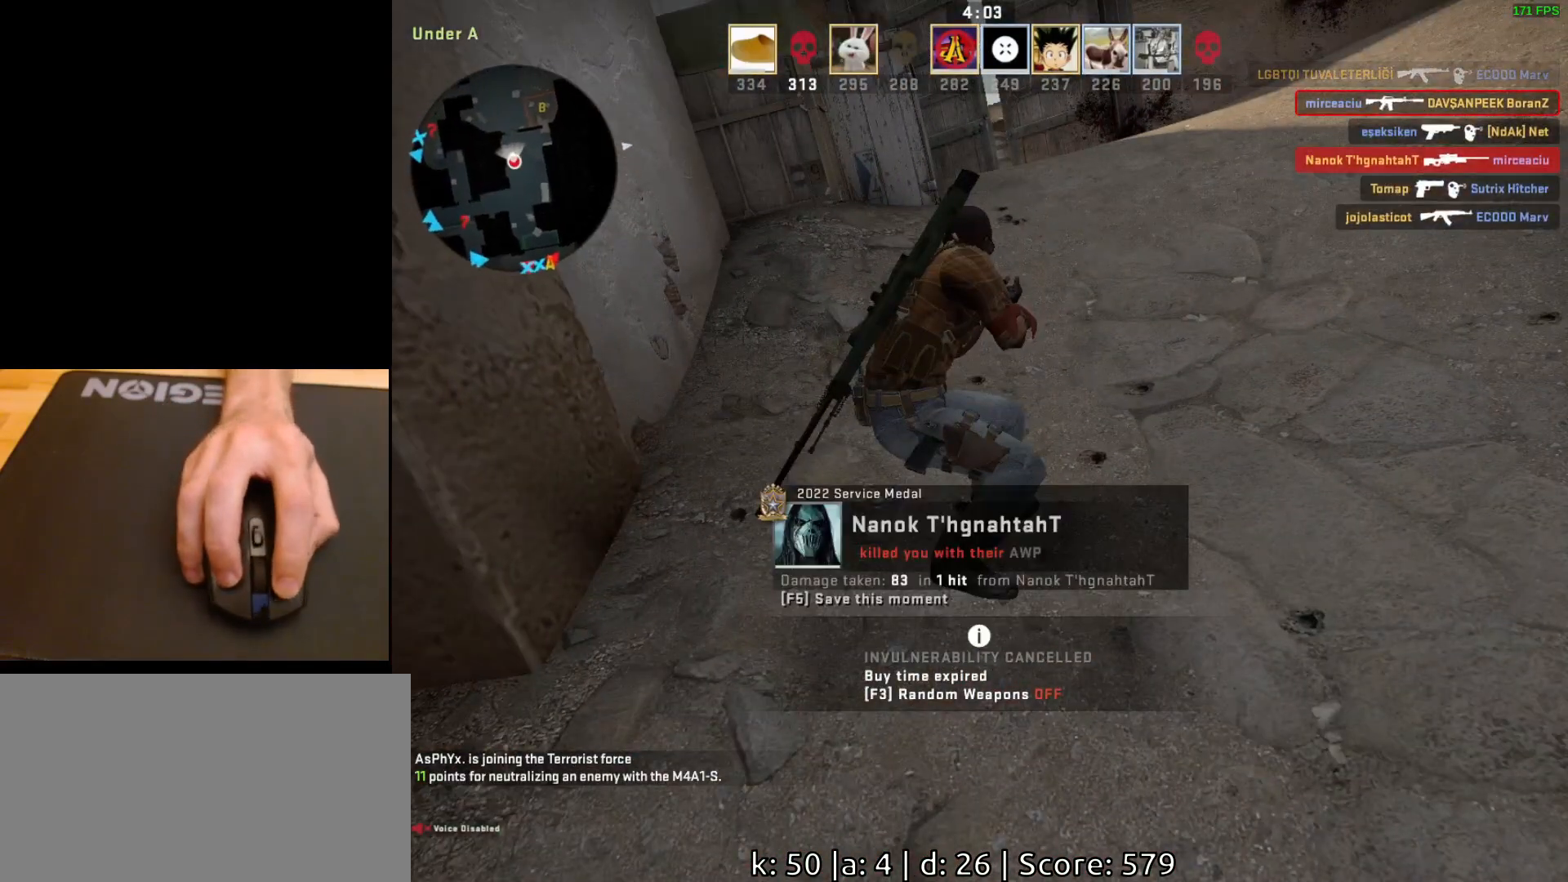
{"keys": [], "mouse": [], "events": [[67, "mouse_left", "down"], [233, "mouse_left", "up"]]}
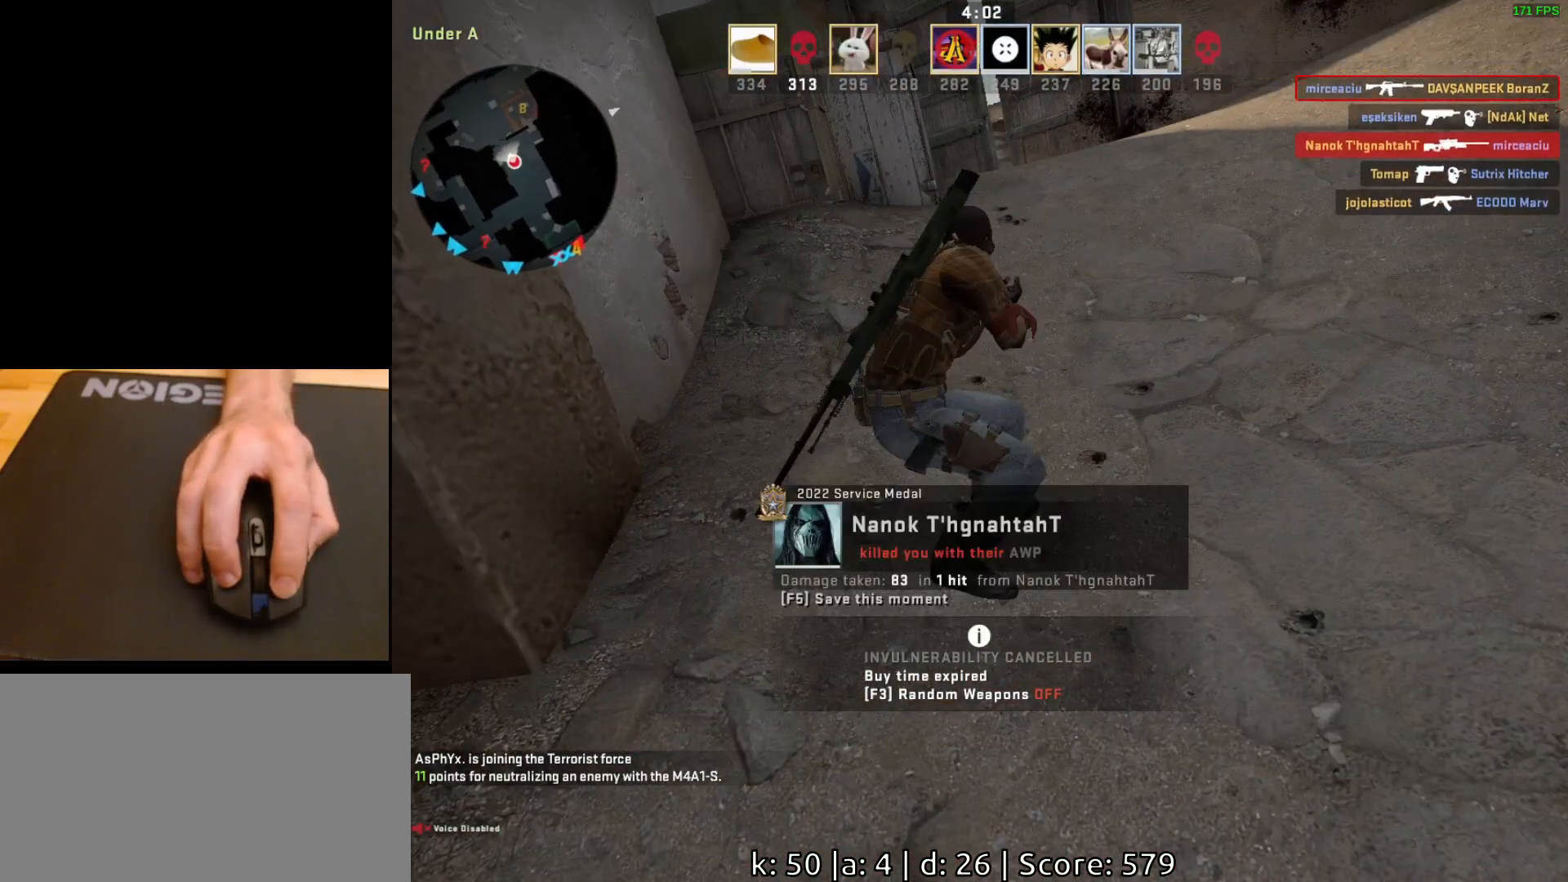
{"keys": [], "mouse": [], "events": []}
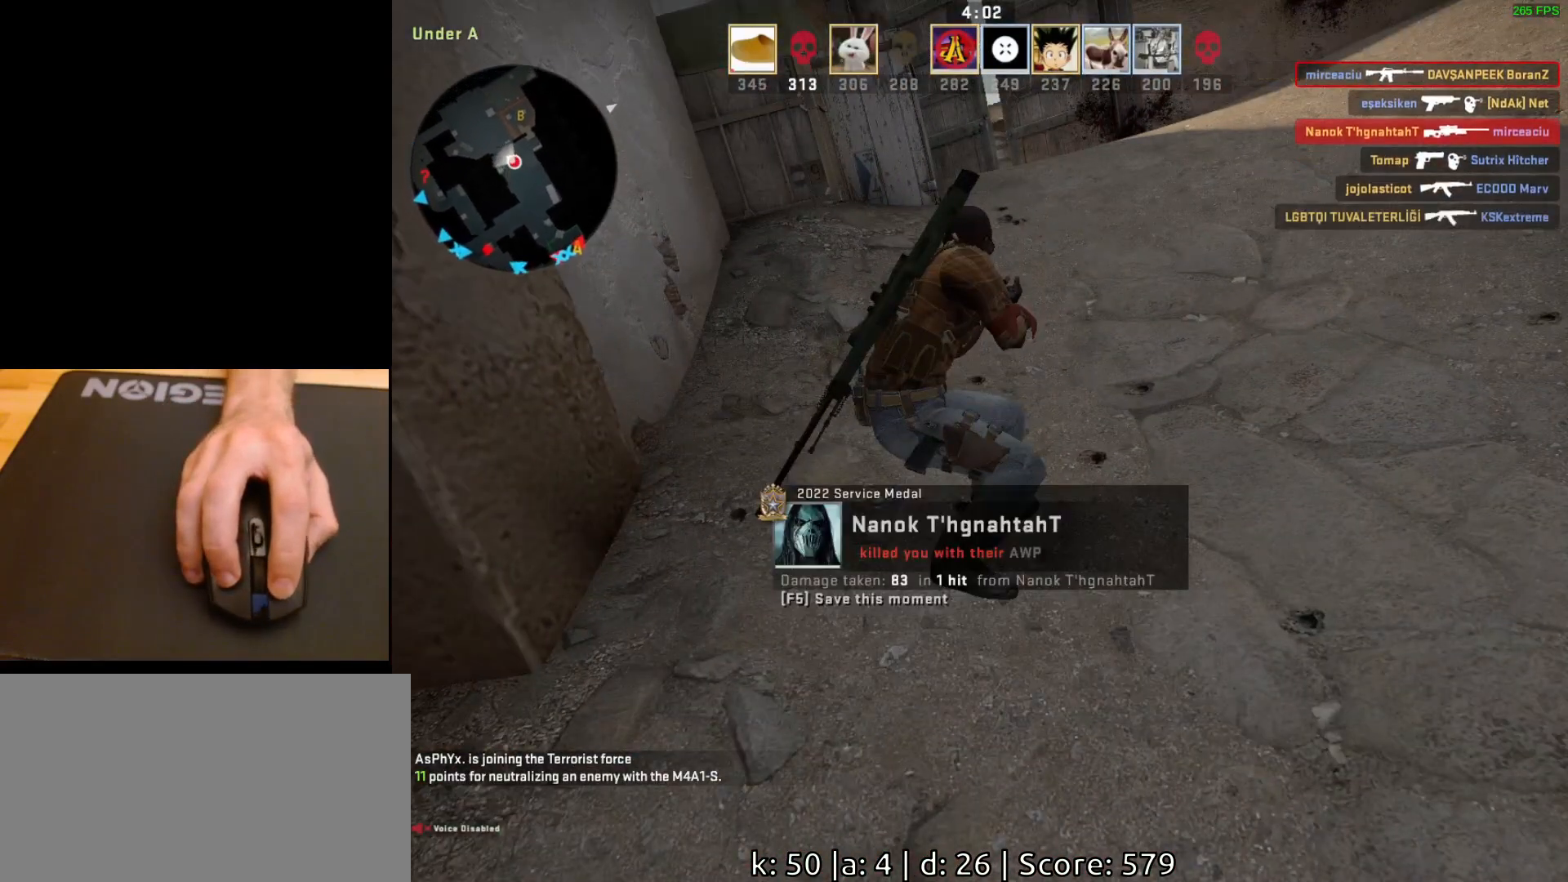
{"keys": [], "mouse": [], "events": []}
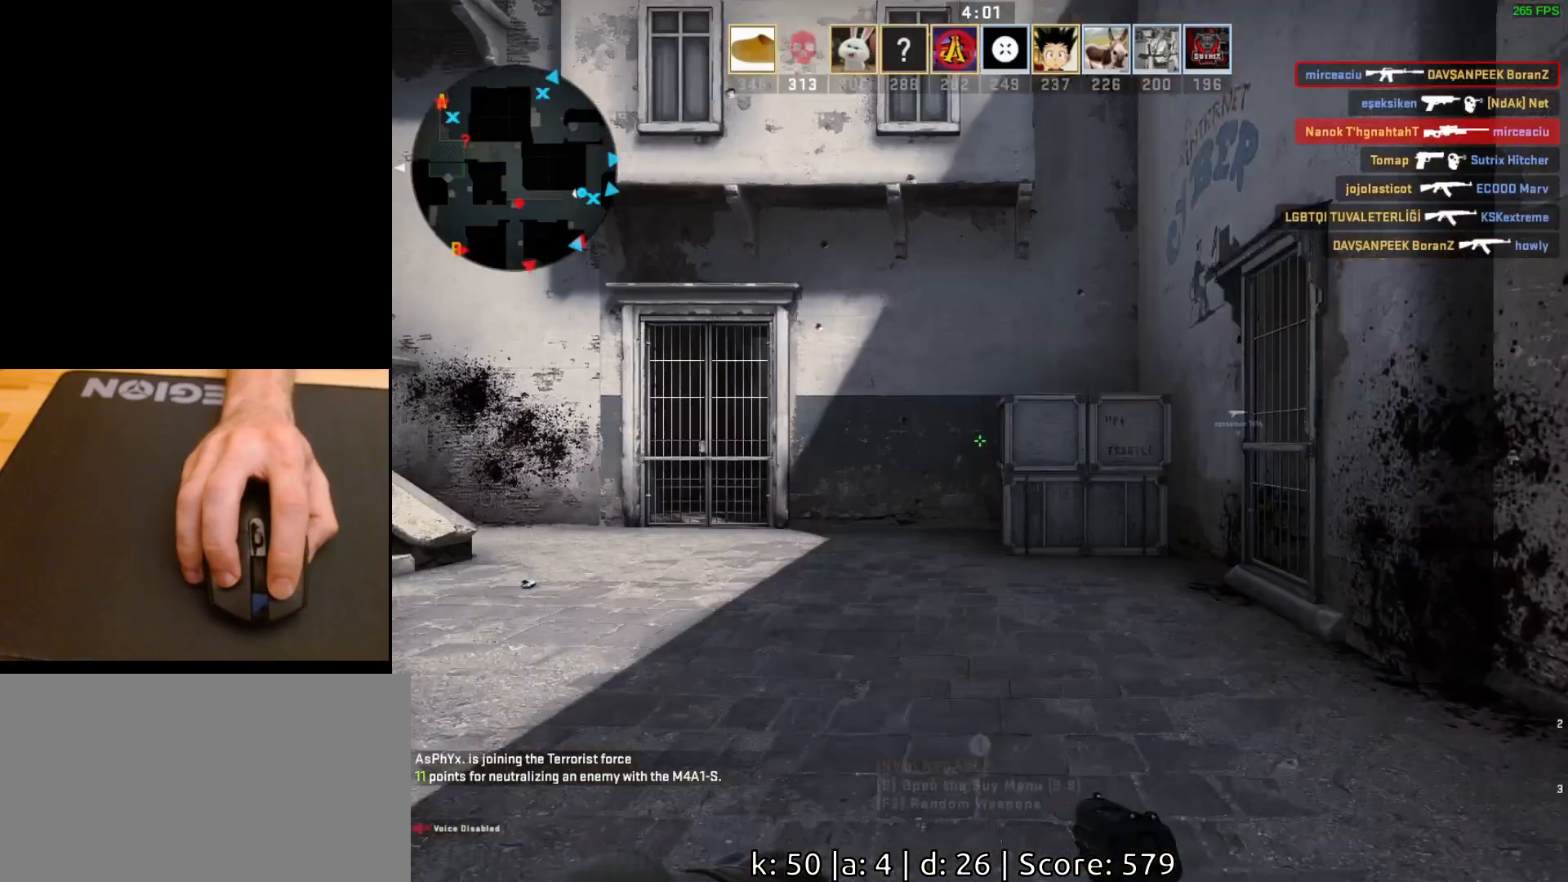
{"keys": [], "mouse": [], "events": []}